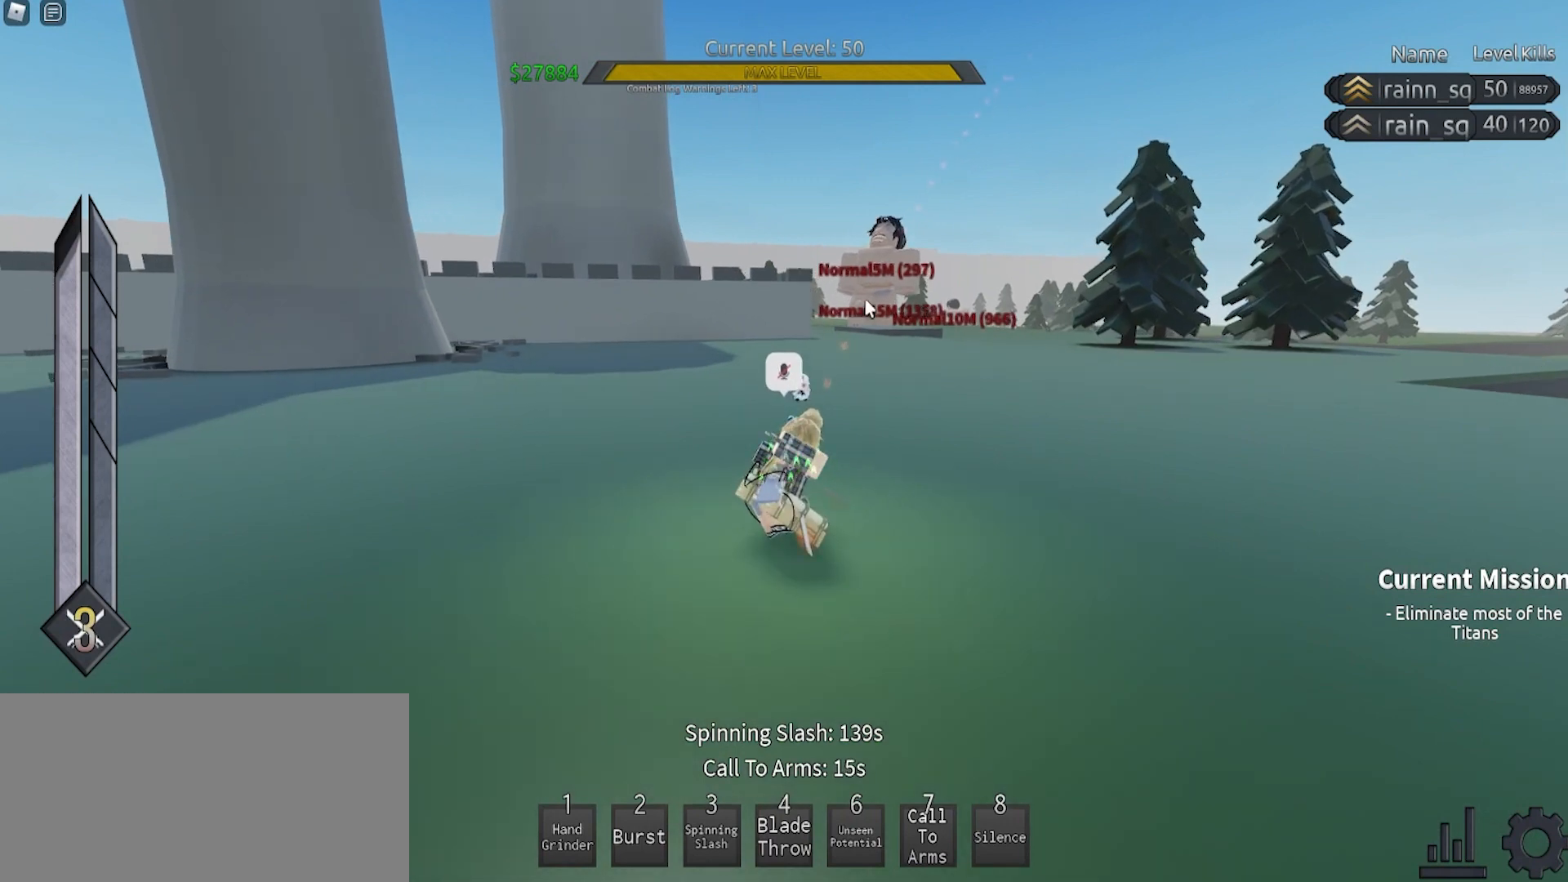
Gameplay with keyboard and mouse; each line is a JSON object with the keys and mouse buttons held at the frame after it. "events" lists presses ("down") and releases ("up") of "a", "ctrl", "d", "e", "f", "q", "r", "s", "shift", "space", "tab", "w", "mouse_left", "mouse_wheel", "mouse_right", "mouse_mb4" and "mouse_mb5" between this image and that frame as [ms after this image, input, new state], when the widget could be followed in between. "mouse_left", "mouse_wheel", "mouse_right", "mouse_mb4", "mouse_mb5" = the "left", "wheel", "right", "mb4", "mb5" buttons of the "mouse" list. No other keys are recorded. "wheel" means that the mouse wheel is clicked or scrolled. Mouse movement is not recorded.
{"keys": [], "mouse": ["left", "right"], "events": [[67, "mouse_right", "down"]]}
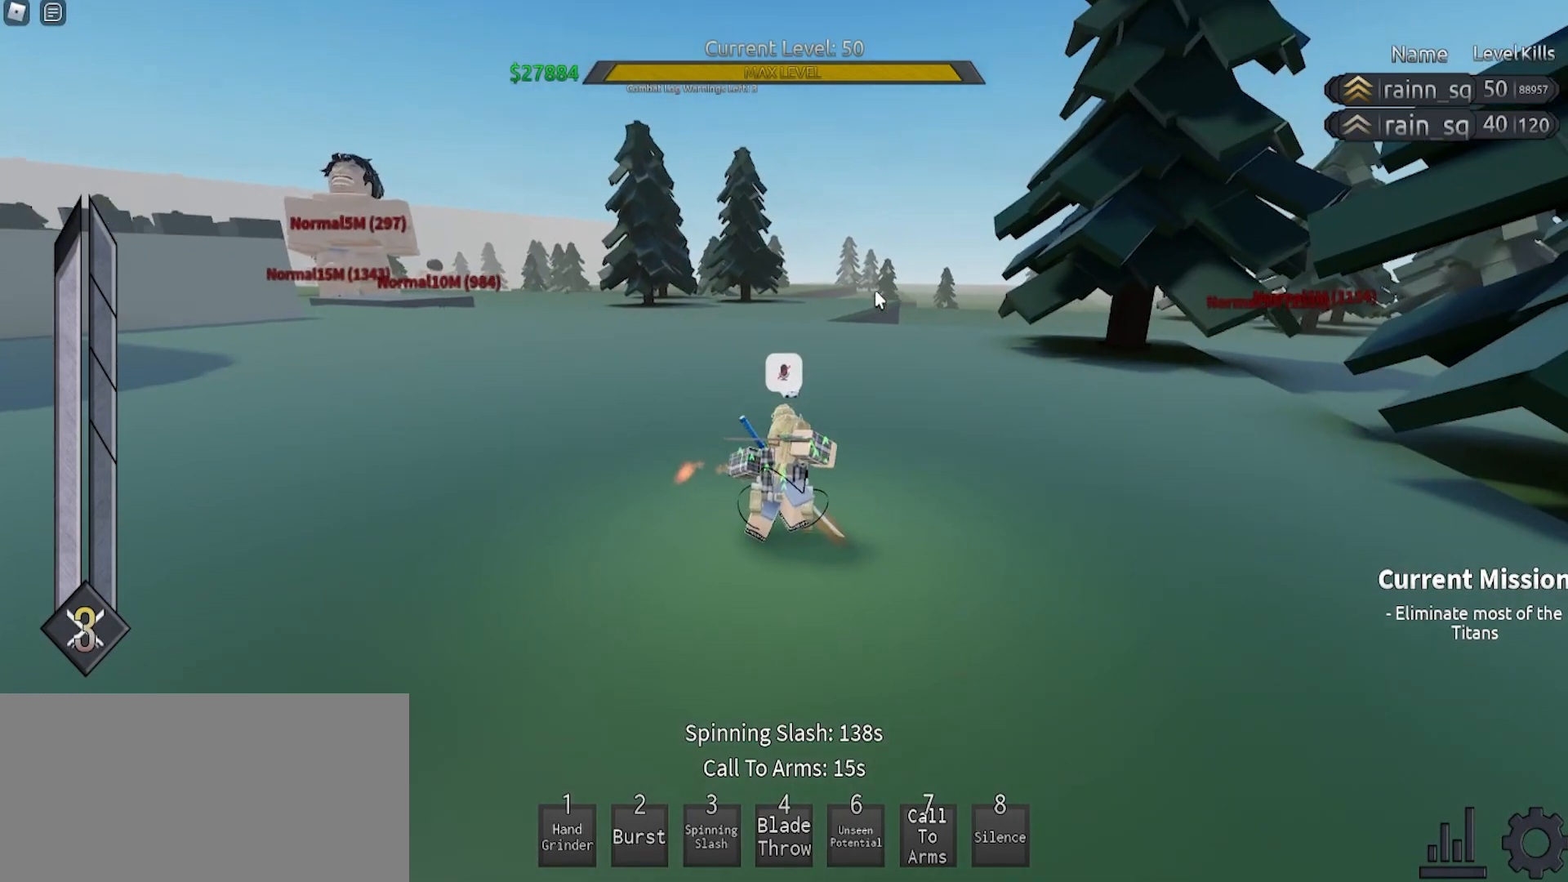
{"keys": [], "mouse": ["right"], "events": [[167, "mouse_left", "up"]]}
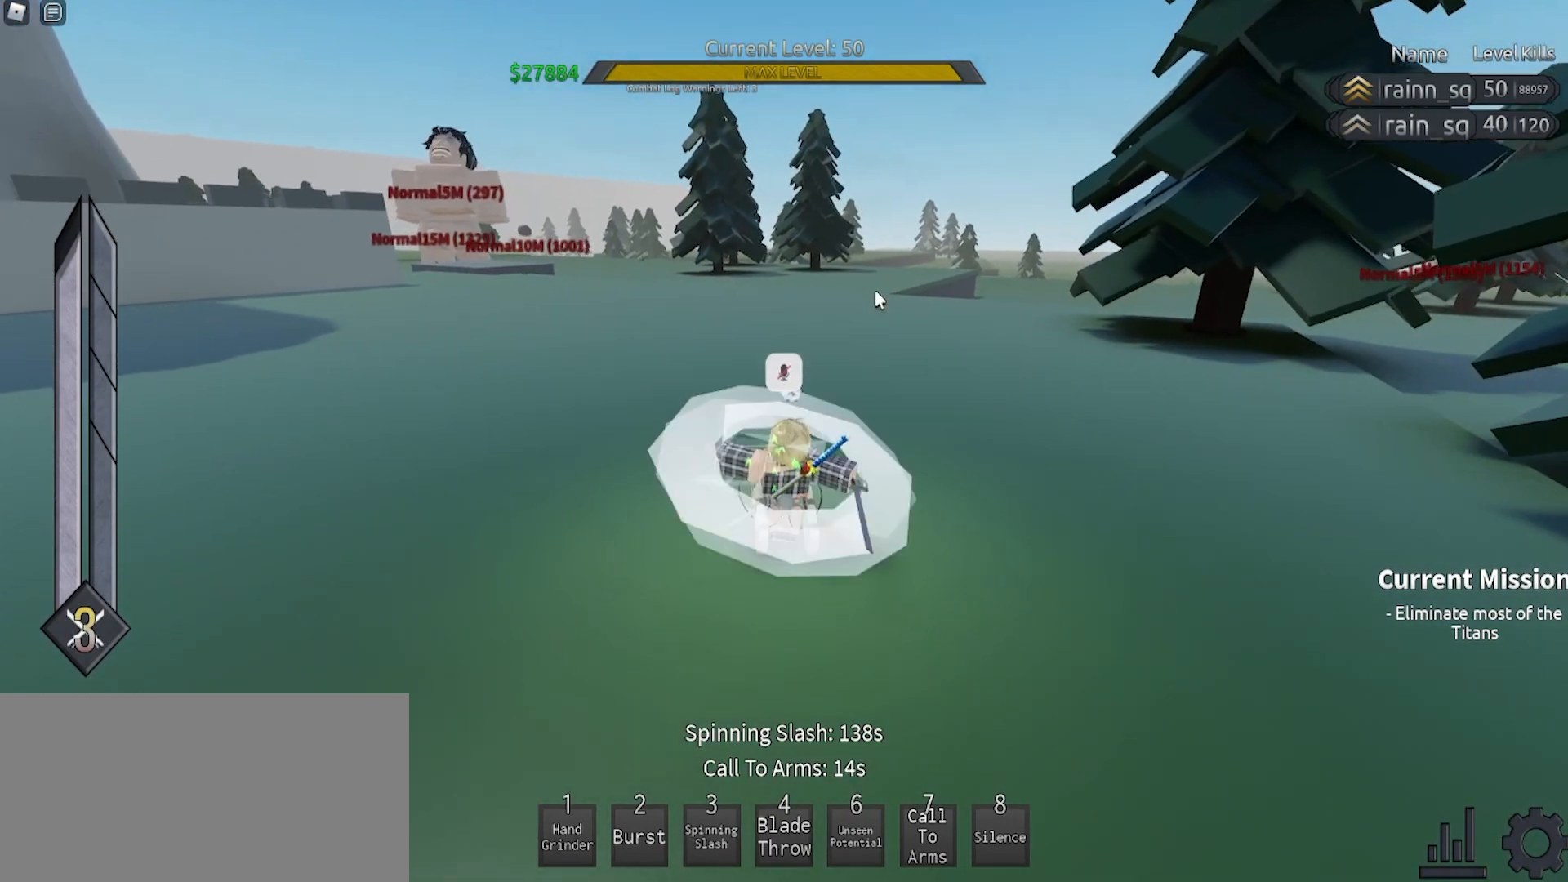
{"keys": [], "mouse": ["left"], "events": [[133, "mouse_right", "up"], [333, "mouse_left", "down"]]}
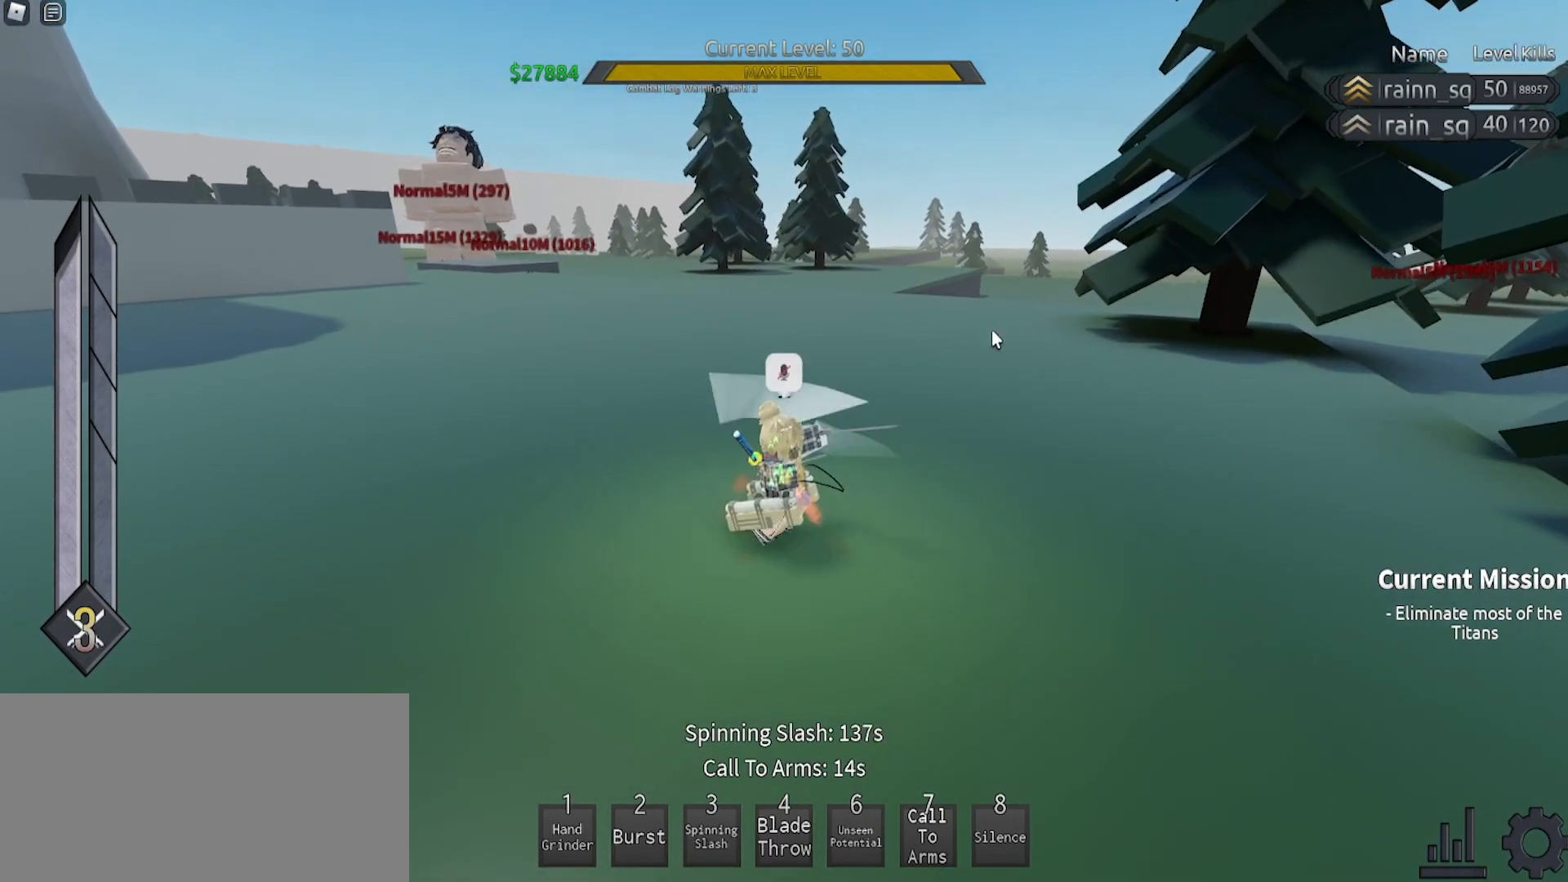
{"keys": ["a"], "mouse": ["left", "right"], "events": [[300, "a", "down"], [333, "mouse_right", "down"]]}
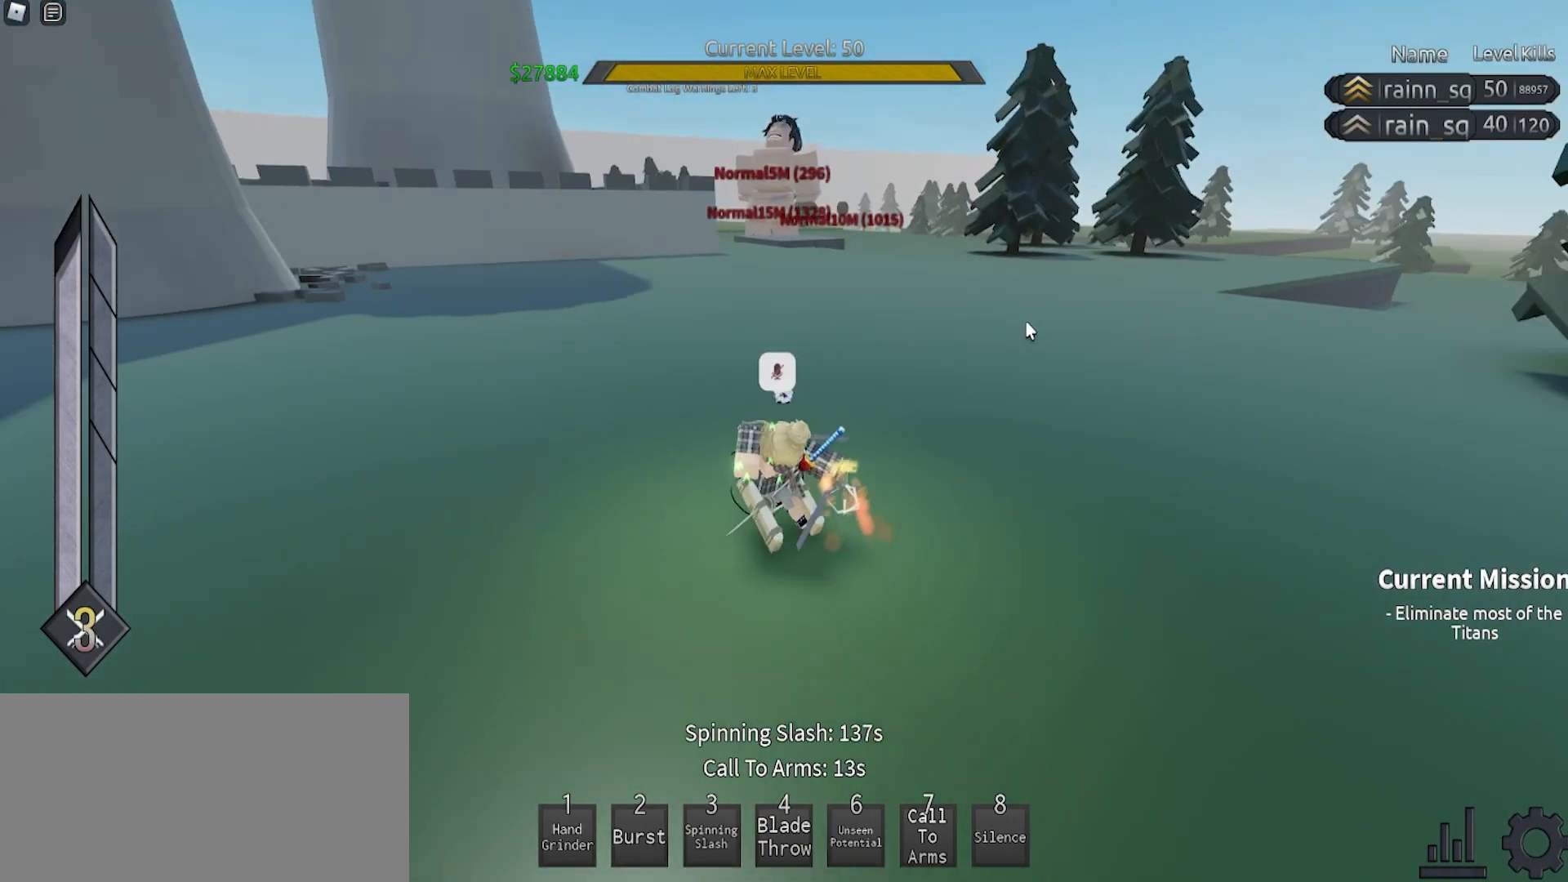
{"keys": ["w"], "mouse": ["left", "right"], "events": [[167, "a", "up"], [400, "w", "down"]]}
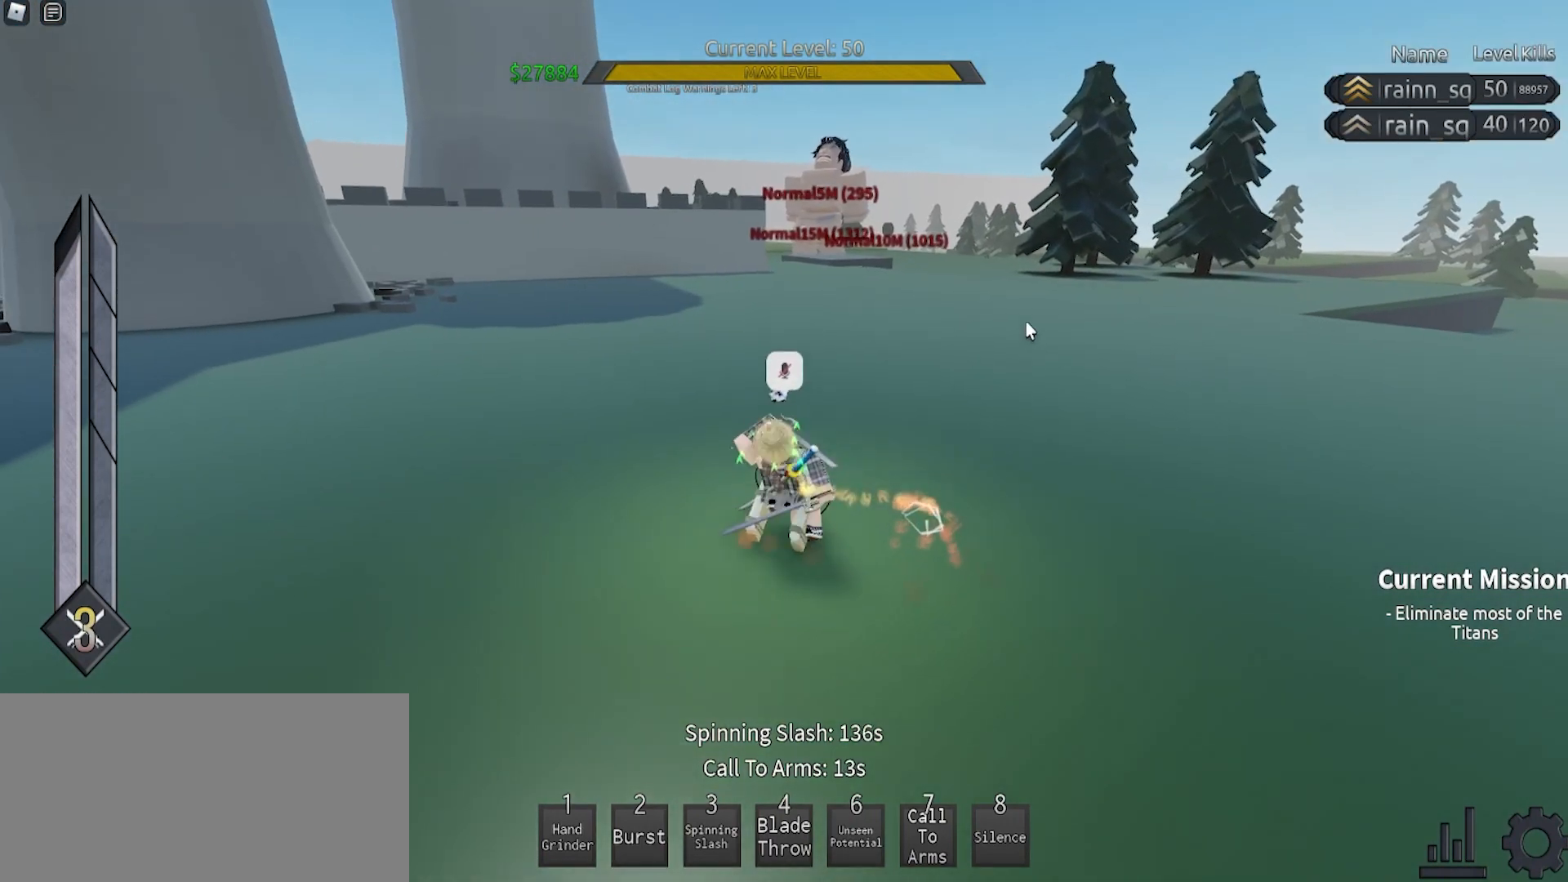
{"keys": [], "mouse": [], "events": [[200, "w", "up"], [233, "mouse_left", "up"], [467, "mouse_right", "up"]]}
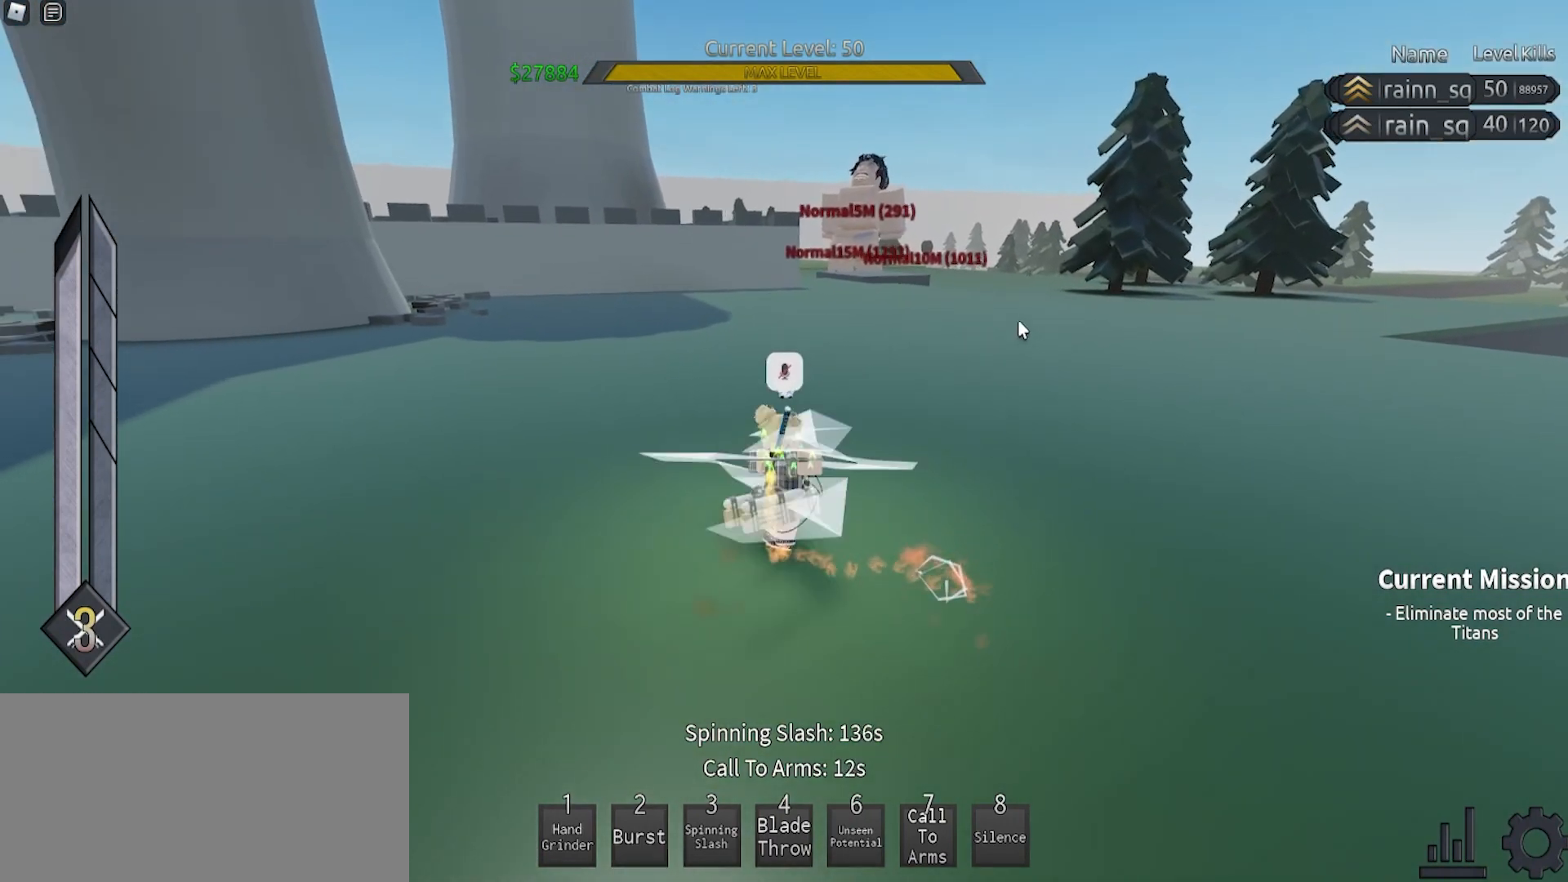
{"keys": ["w"], "mouse": ["right"], "events": [[267, "mouse_right", "down"], [400, "w", "down"]]}
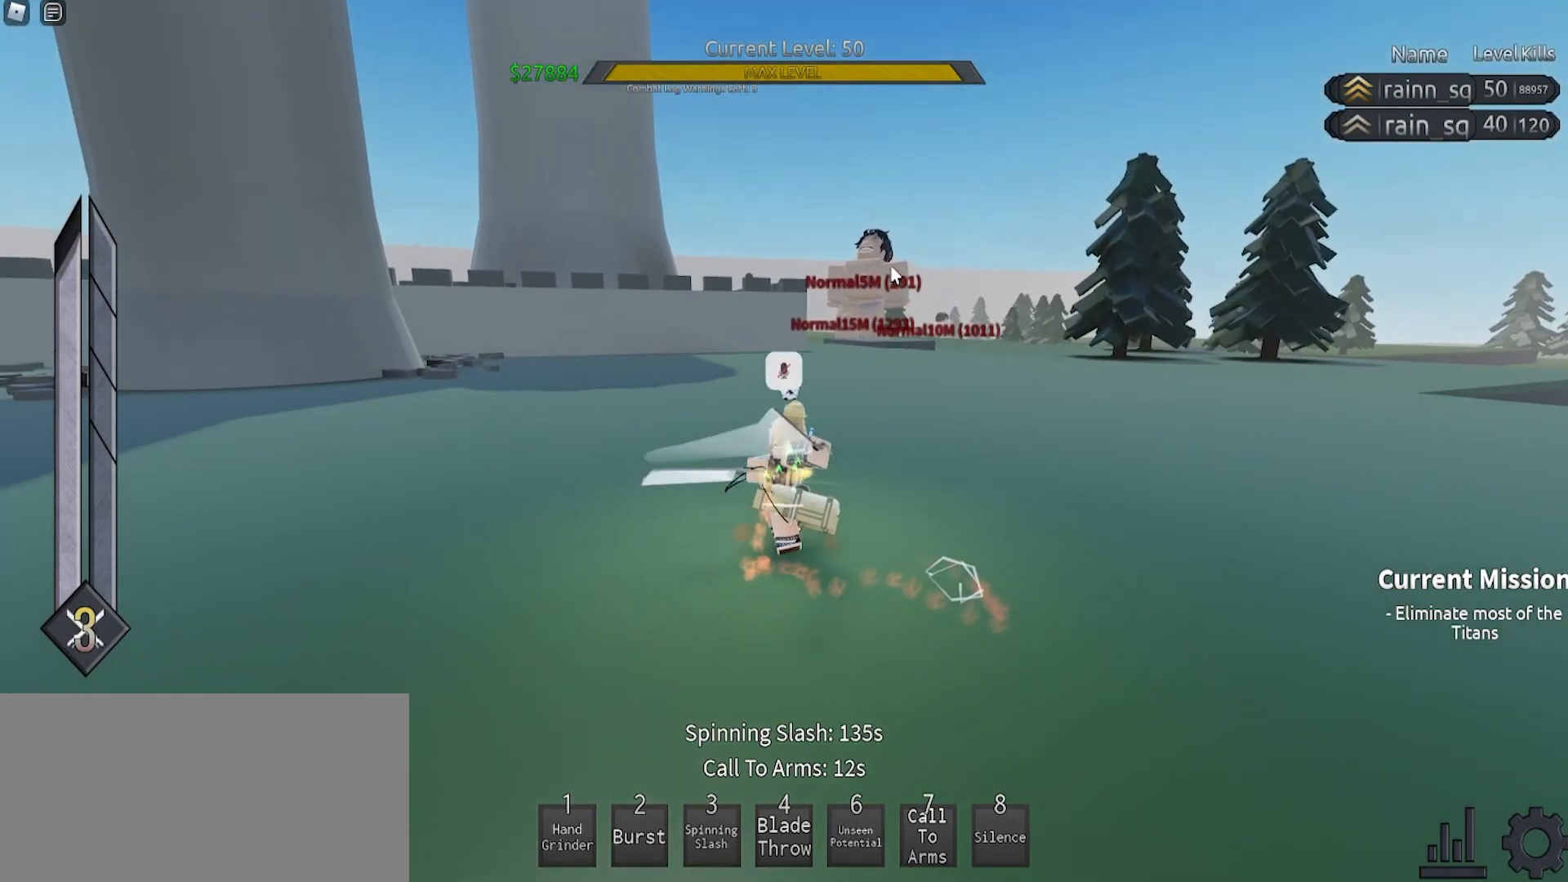
{"keys": ["w"], "mouse": ["right"], "events": [[67, "mouse_right", "up"], [467, "mouse_right", "down"]]}
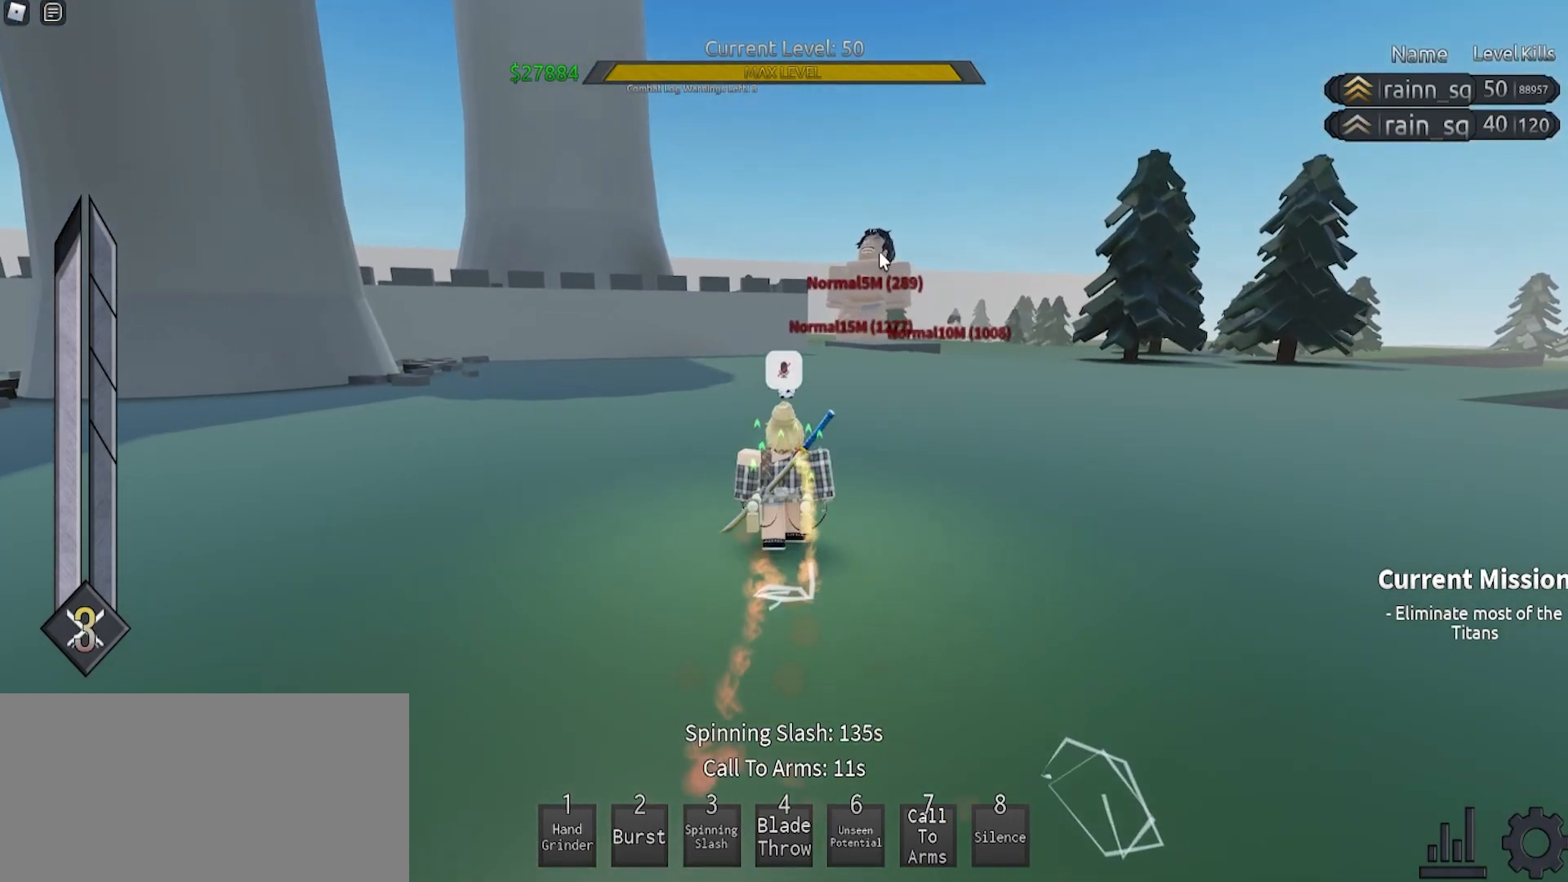
{"keys": [], "mouse": [], "events": [[67, "space", "down"], [100, "space", "up"], [133, "w", "up"], [200, "mouse_left", "down"], [267, "mouse_left", "up"], [367, "mouse_right", "up"]]}
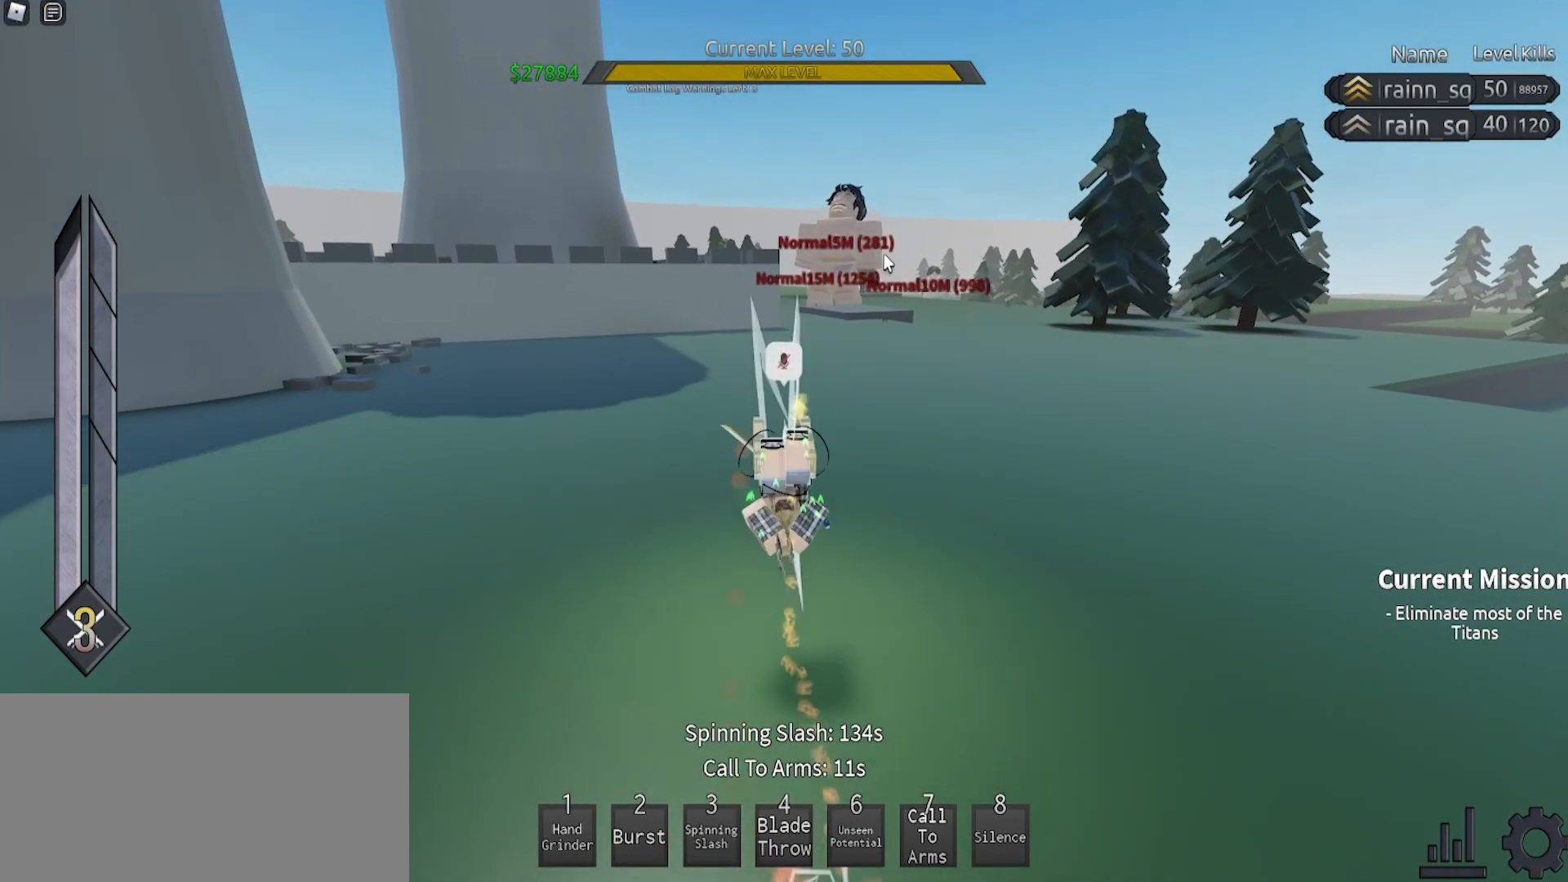
{"keys": [], "mouse": ["left"], "events": [[500, "mouse_left", "down"]]}
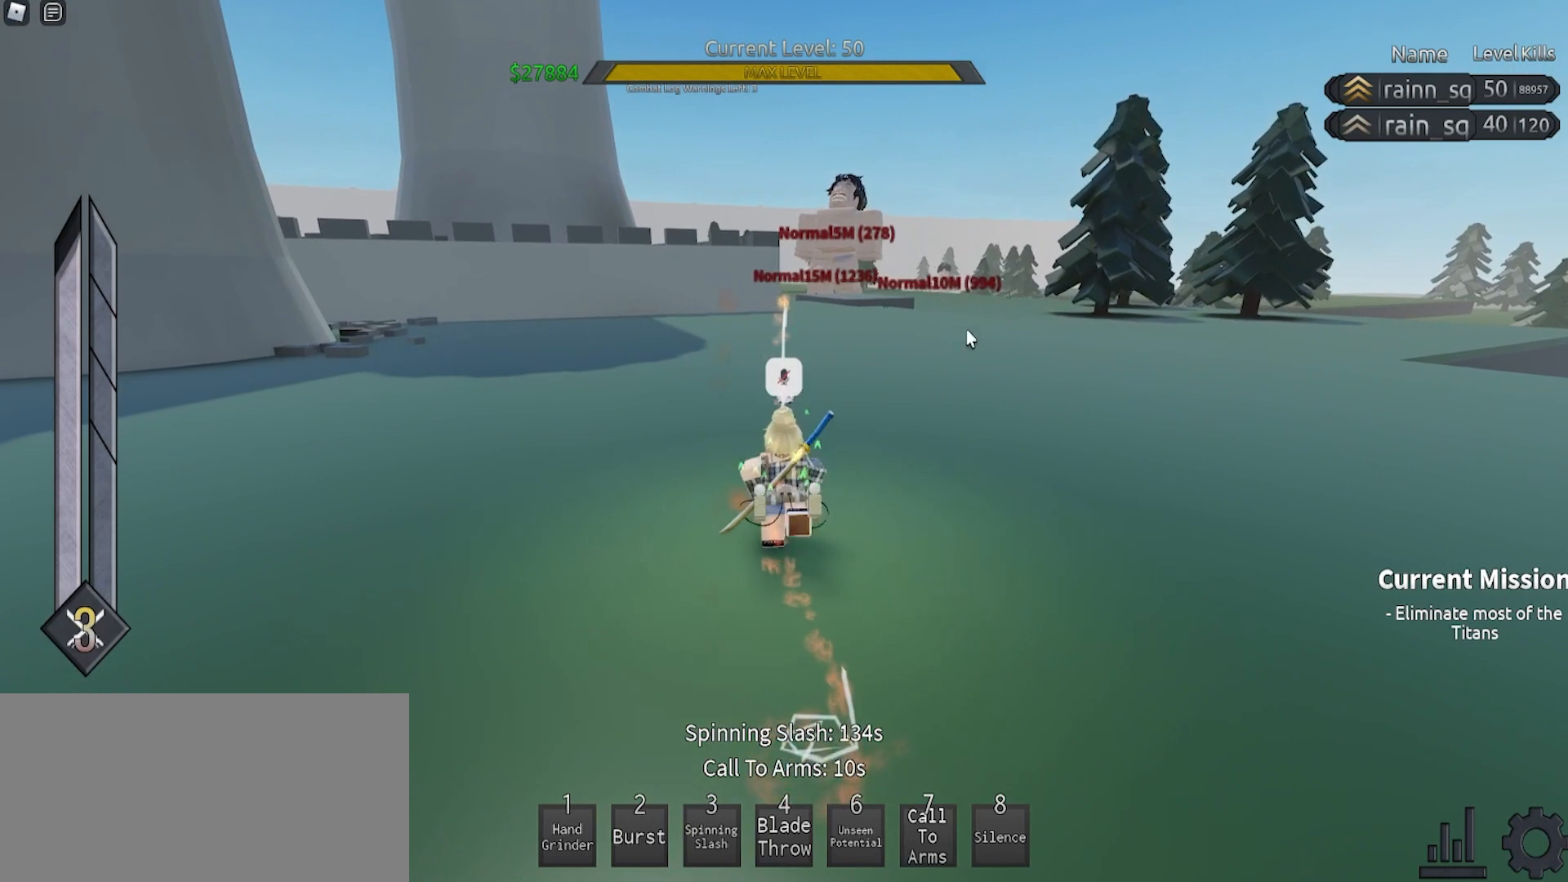
{"keys": ["s"], "mouse": [], "events": [[100, "mouse_left", "up"], [167, "mouse_left", "down"], [200, "a", "down"], [233, "mouse_left", "up"], [300, "mouse_left", "down"], [367, "s", "down"], [400, "mouse_left", "up"], [467, "a", "up"], [467, "mouse_left", "down"], [500, "mouse_left", "up"]]}
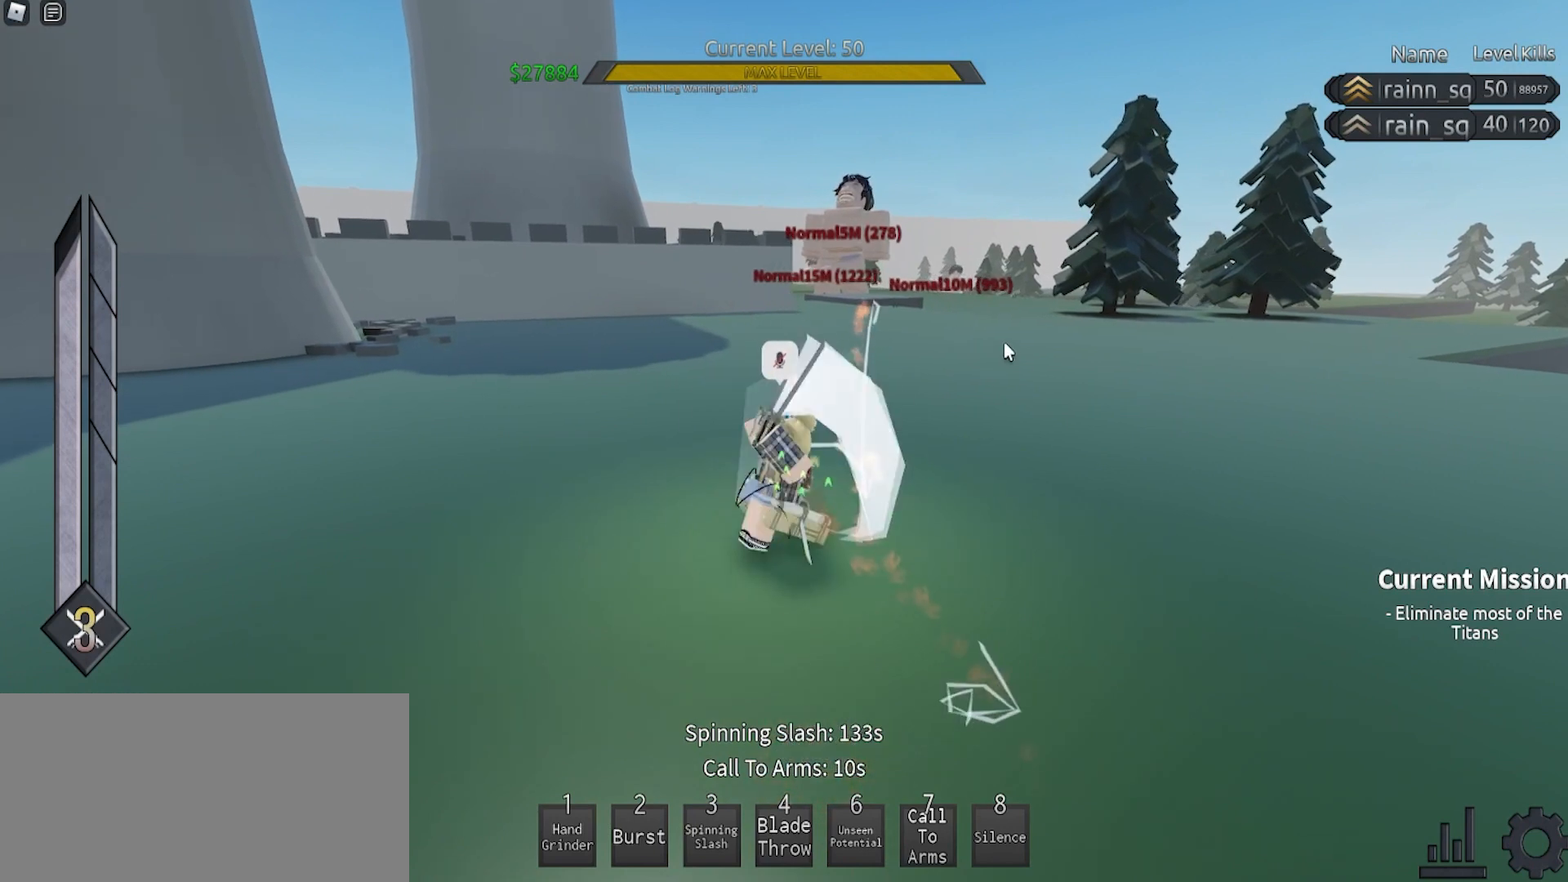
{"keys": [], "mouse": ["left"], "events": [[67, "mouse_left", "down"], [100, "s", "up"], [133, "mouse_left", "up"], [200, "mouse_left", "down"], [267, "mouse_left", "up"], [367, "mouse_left", "down"], [400, "mouse_left", "up"], [467, "mouse_left", "down"]]}
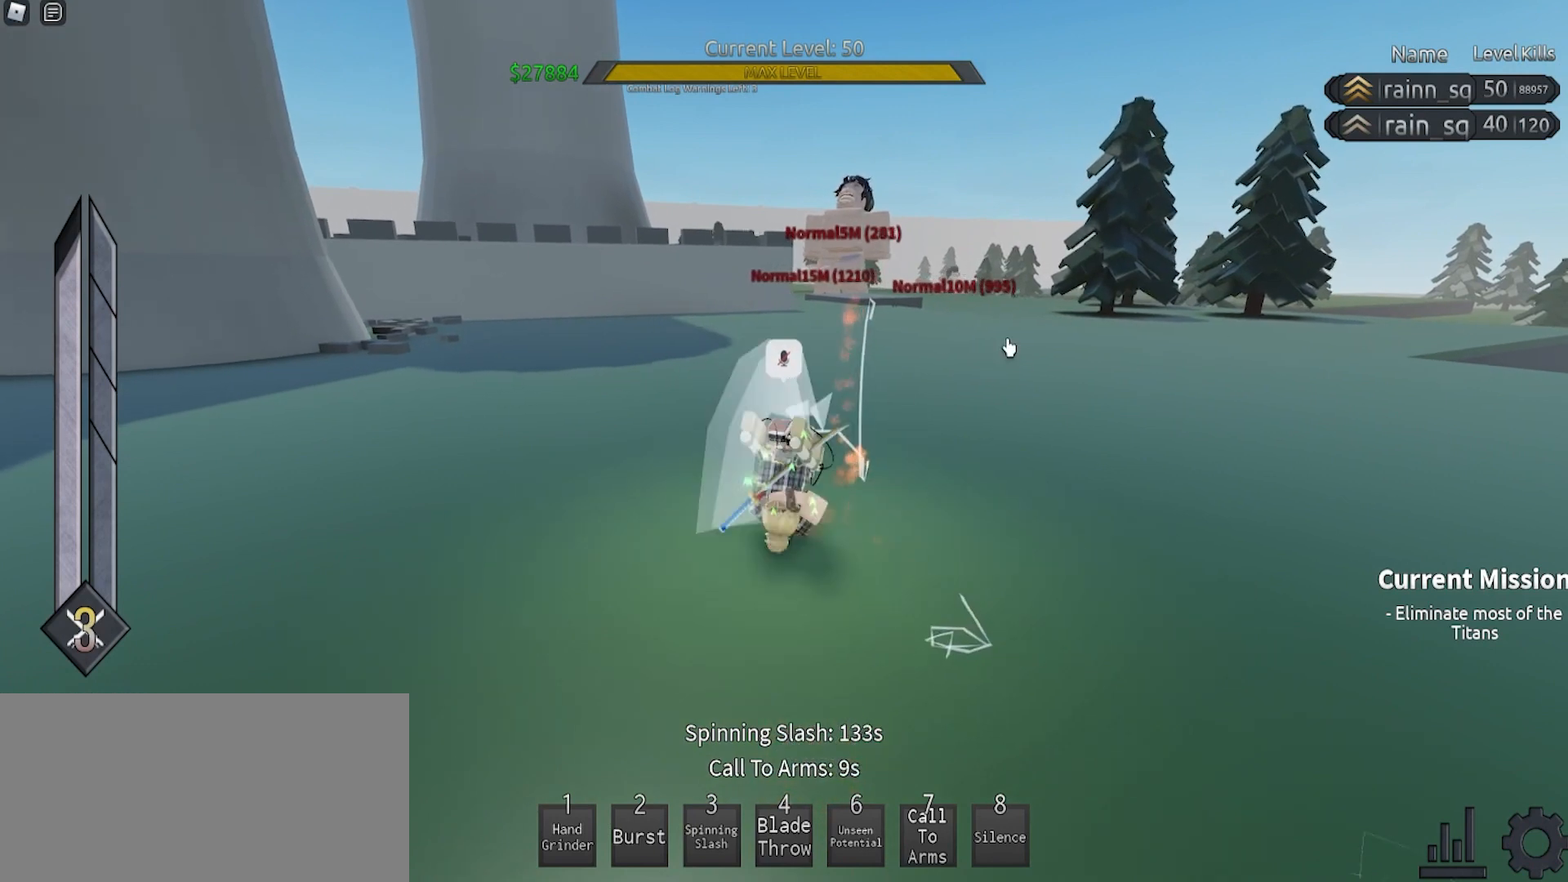
{"keys": [], "mouse": [], "events": [[33, "mouse_left", "up"], [133, "mouse_left", "down"], [167, "mouse_left", "up"], [233, "mouse_left", "down"], [333, "mouse_left", "up"], [400, "mouse_left", "down"], [467, "mouse_left", "up"]]}
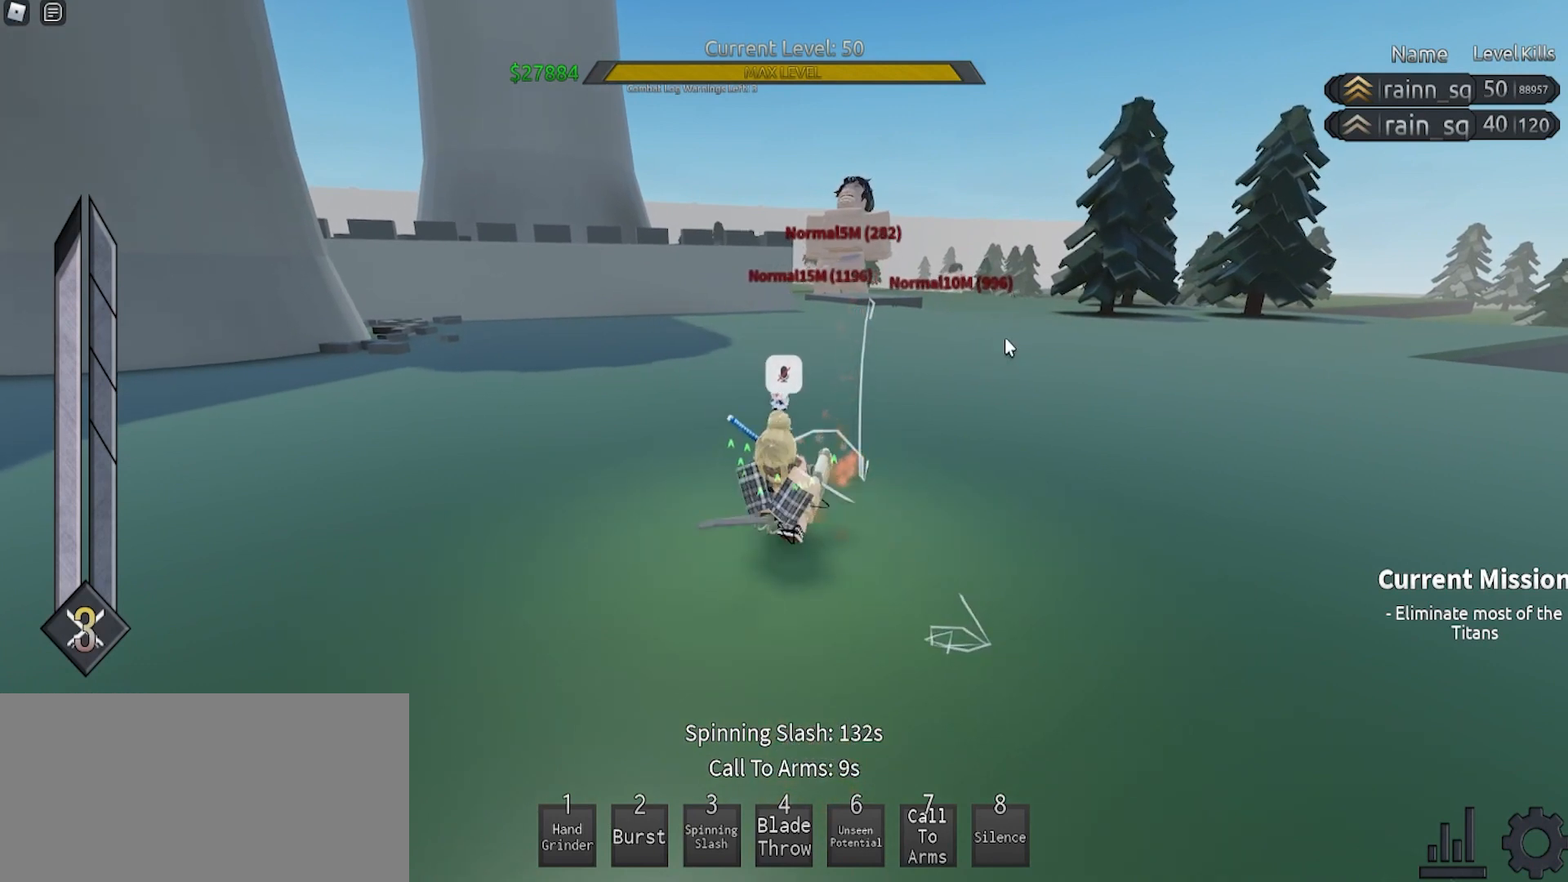
{"keys": [], "mouse": [], "events": [[33, "mouse_left", "down"], [100, "mouse_left", "up"], [133, "s", "down"], [167, "mouse_left", "down"], [267, "mouse_left", "up"], [333, "mouse_left", "down"], [433, "mouse_left", "up"], [467, "s", "up"]]}
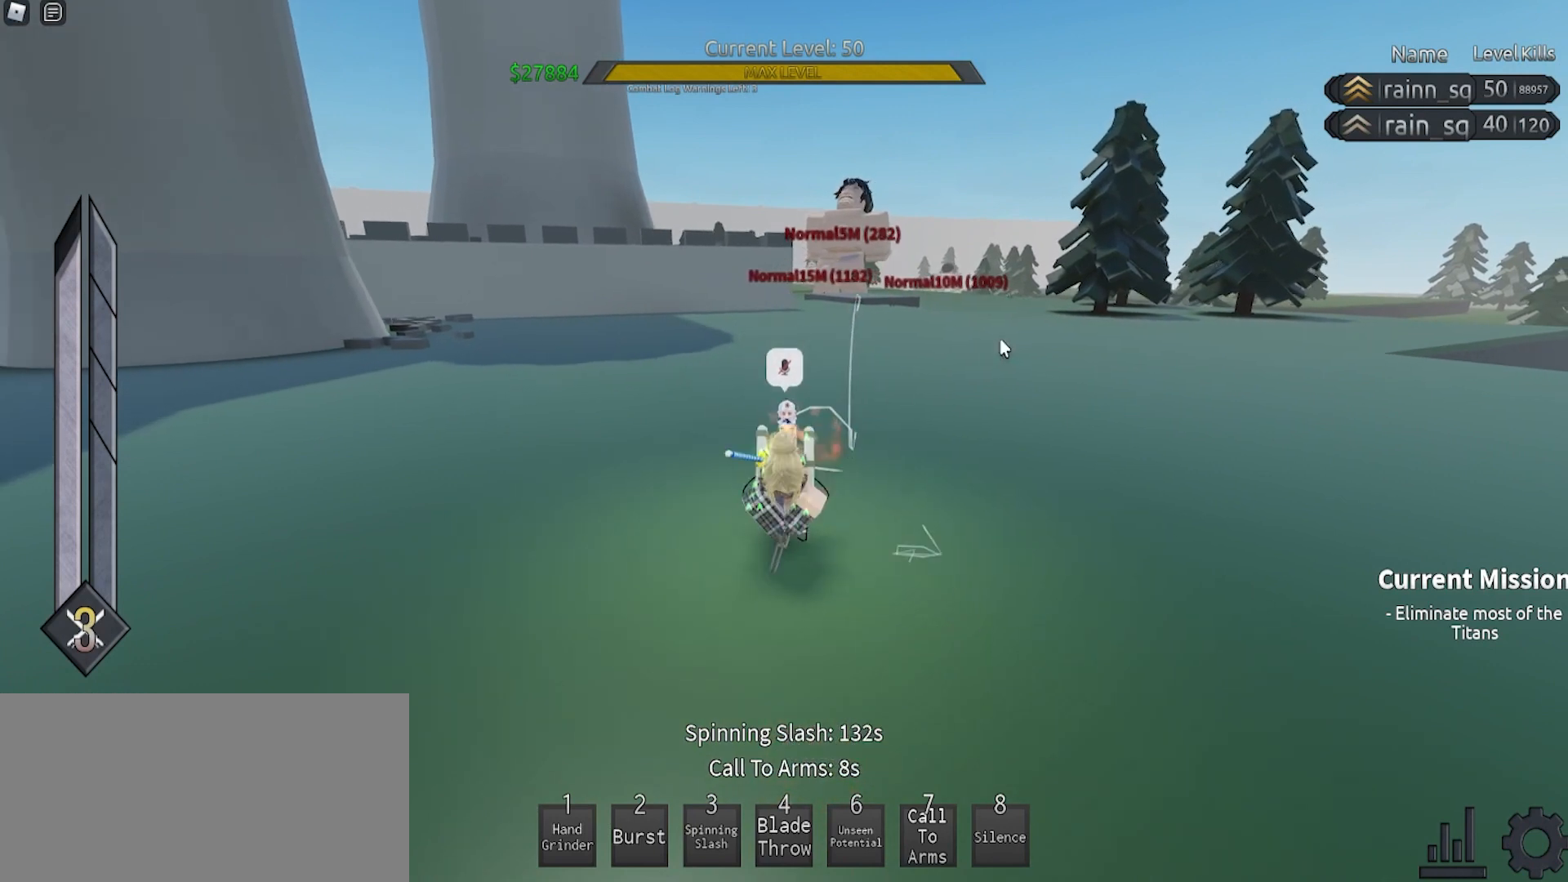
{"keys": [], "mouse": ["left"], "events": [[500, "mouse_left", "down"]]}
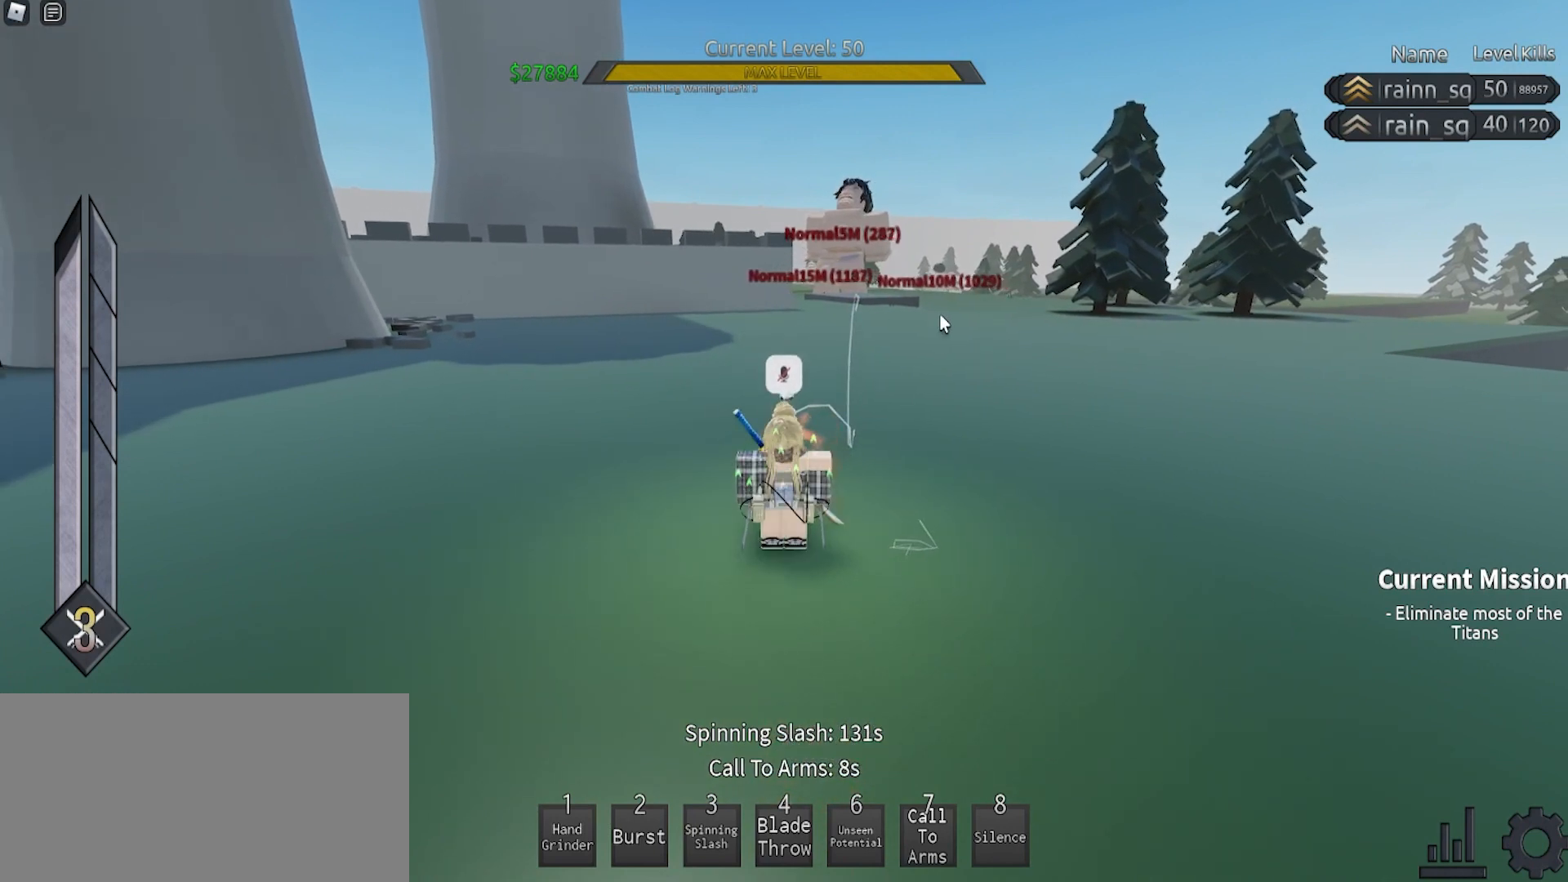
{"keys": [], "mouse": [], "events": [[100, "mouse_left", "up"], [167, "mouse_left", "down"], [233, "mouse_left", "up"]]}
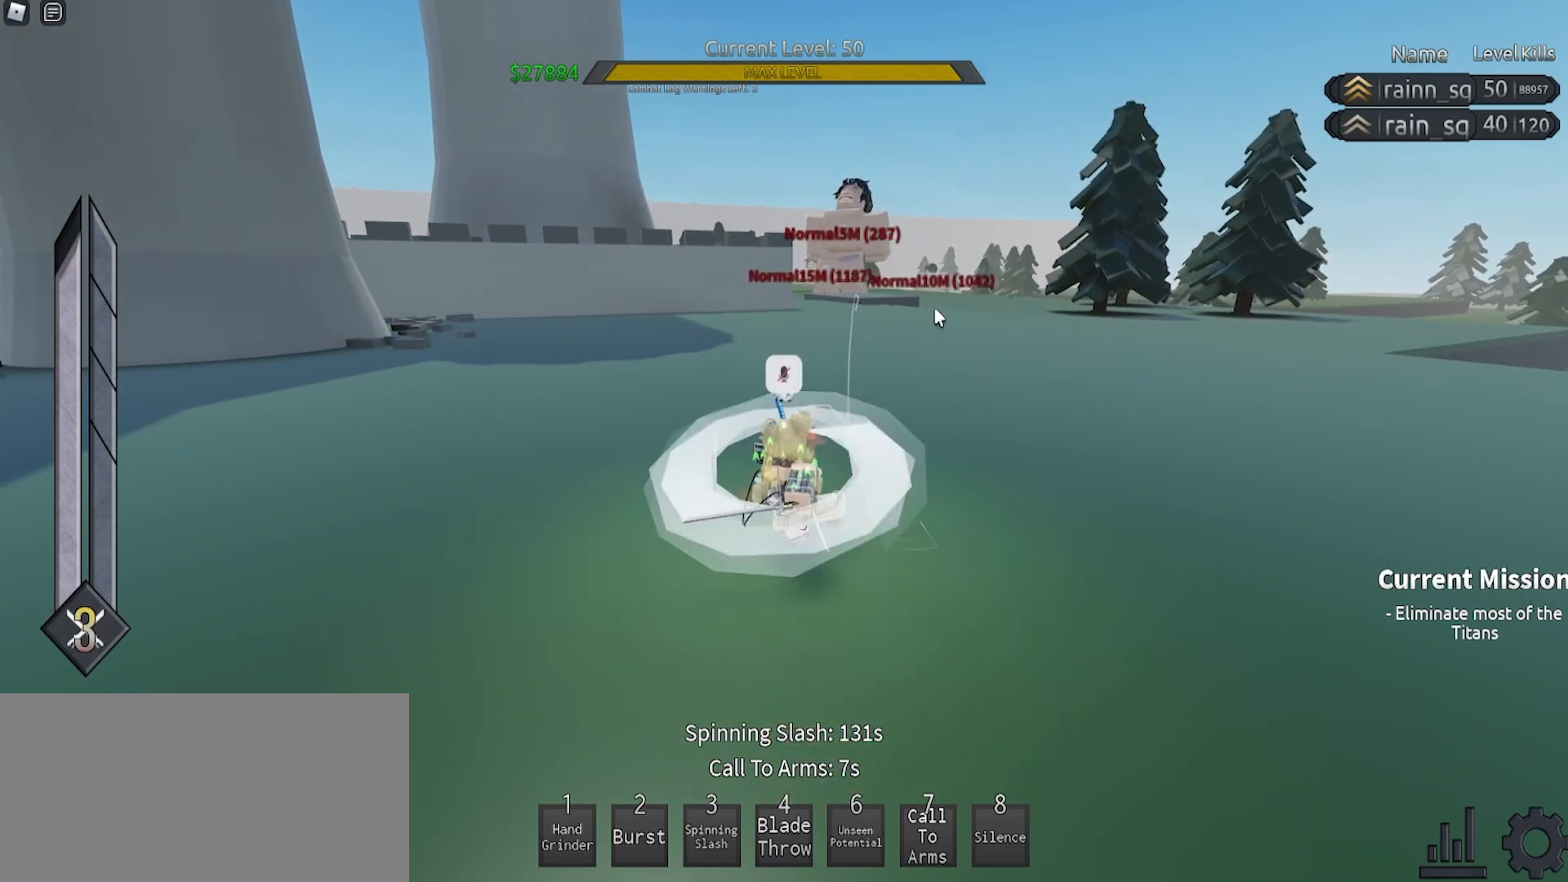
{"keys": [], "mouse": [], "events": [[433, "mouse_left", "down"], [467, "mouse_left", "up"]]}
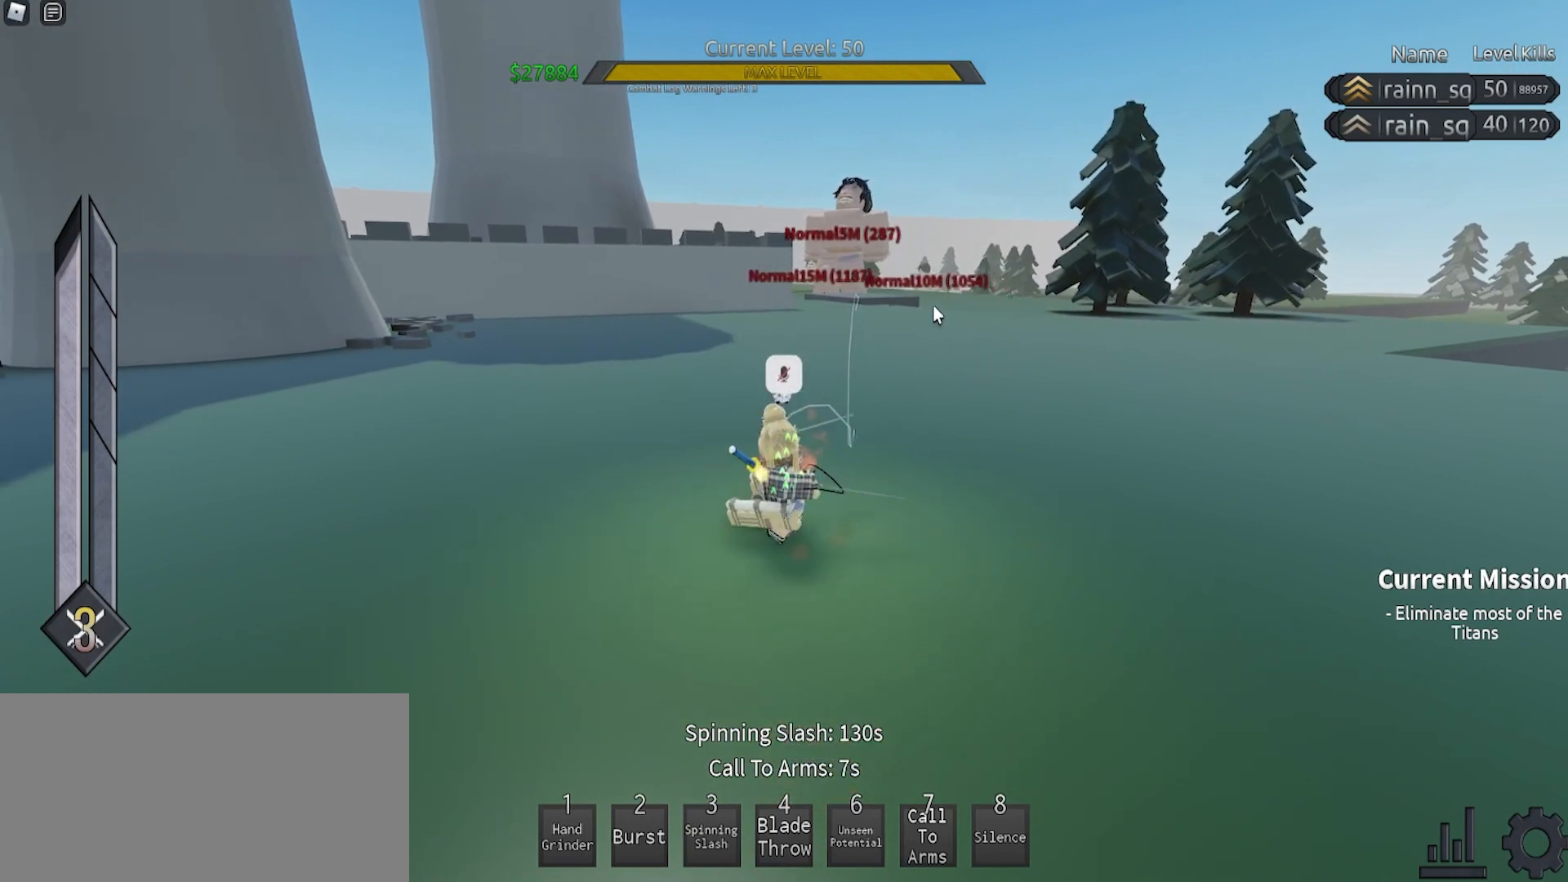
{"keys": [], "mouse": [], "events": [[100, "mouse_left", "down"], [133, "mouse_left", "up"], [200, "mouse_left", "down"], [300, "mouse_left", "up"], [367, "mouse_left", "down"], [400, "mouse_left", "up"]]}
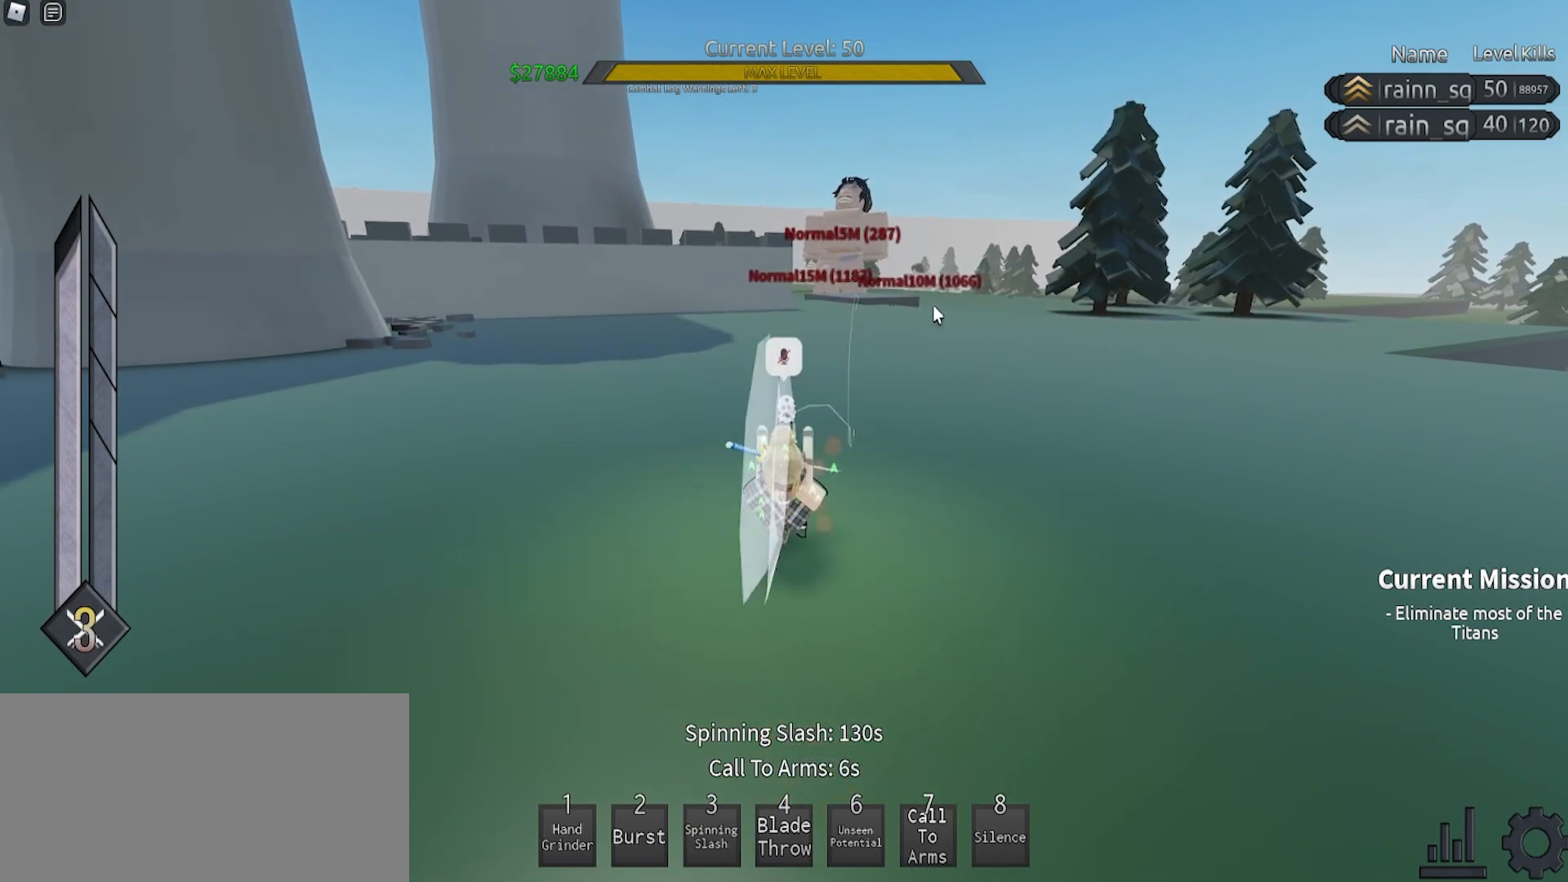
{"keys": ["w"], "mouse": [], "events": [[33, "w", "down"]]}
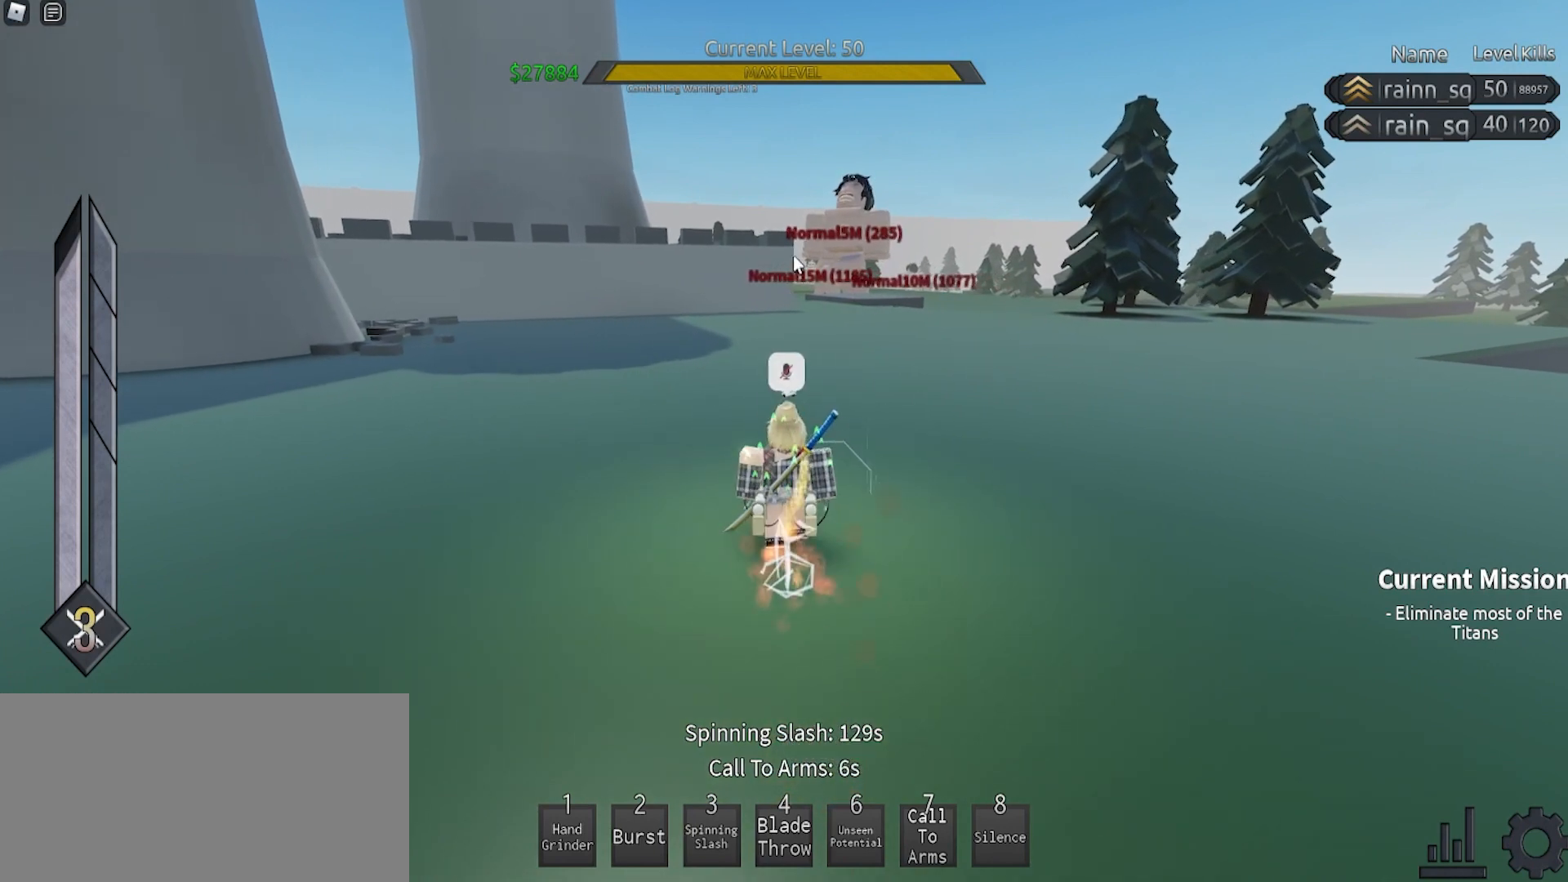
{"keys": ["w"], "mouse": [], "events": [[100, "w", "up"], [433, "w", "down"]]}
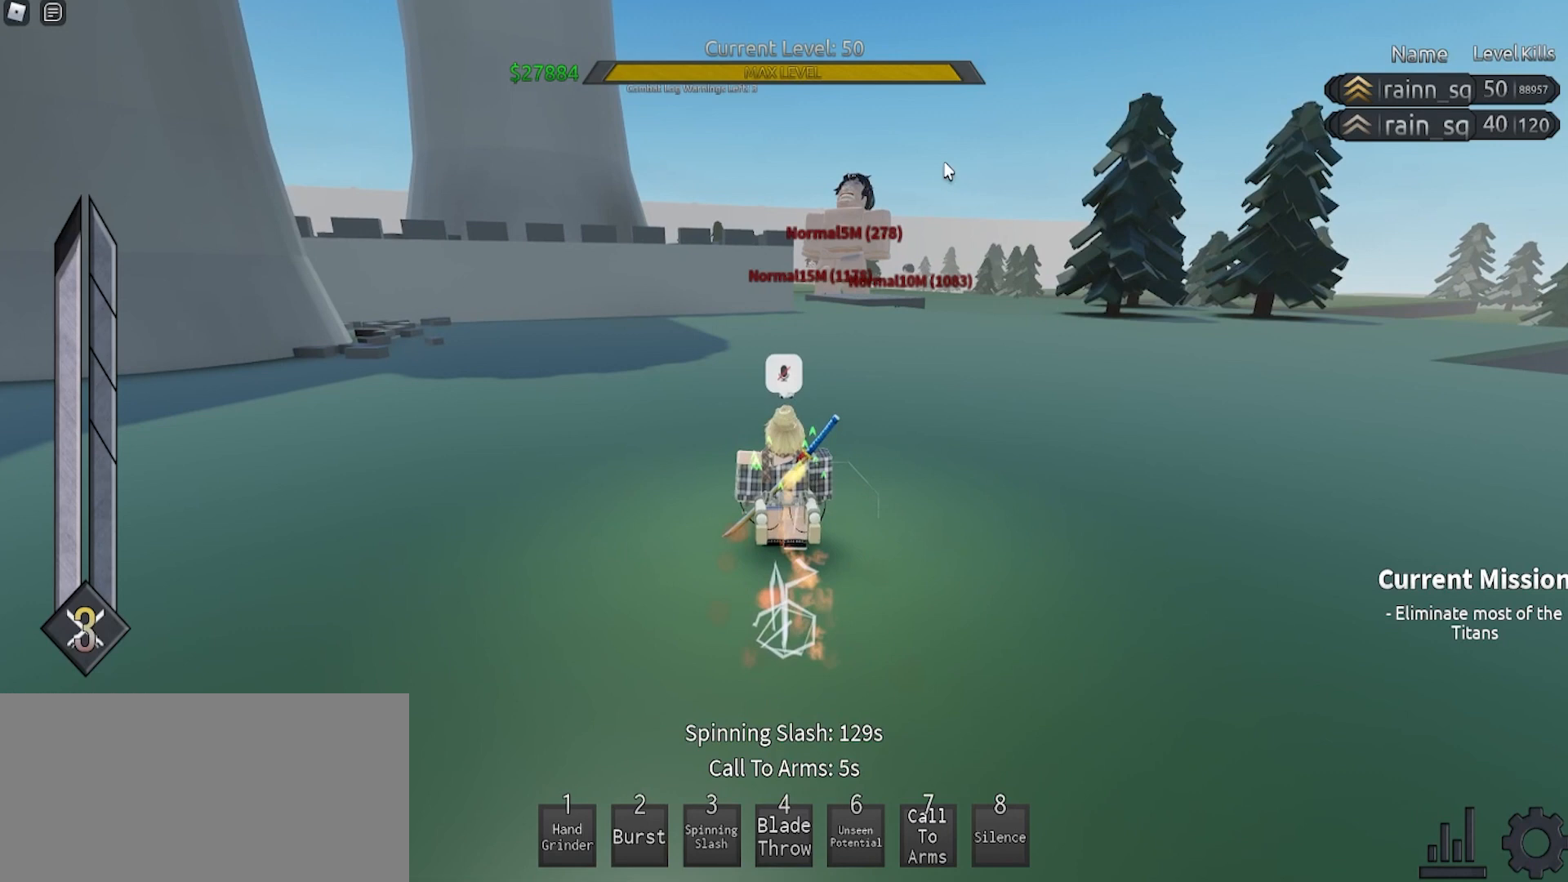
{"keys": ["w"], "mouse": [], "events": []}
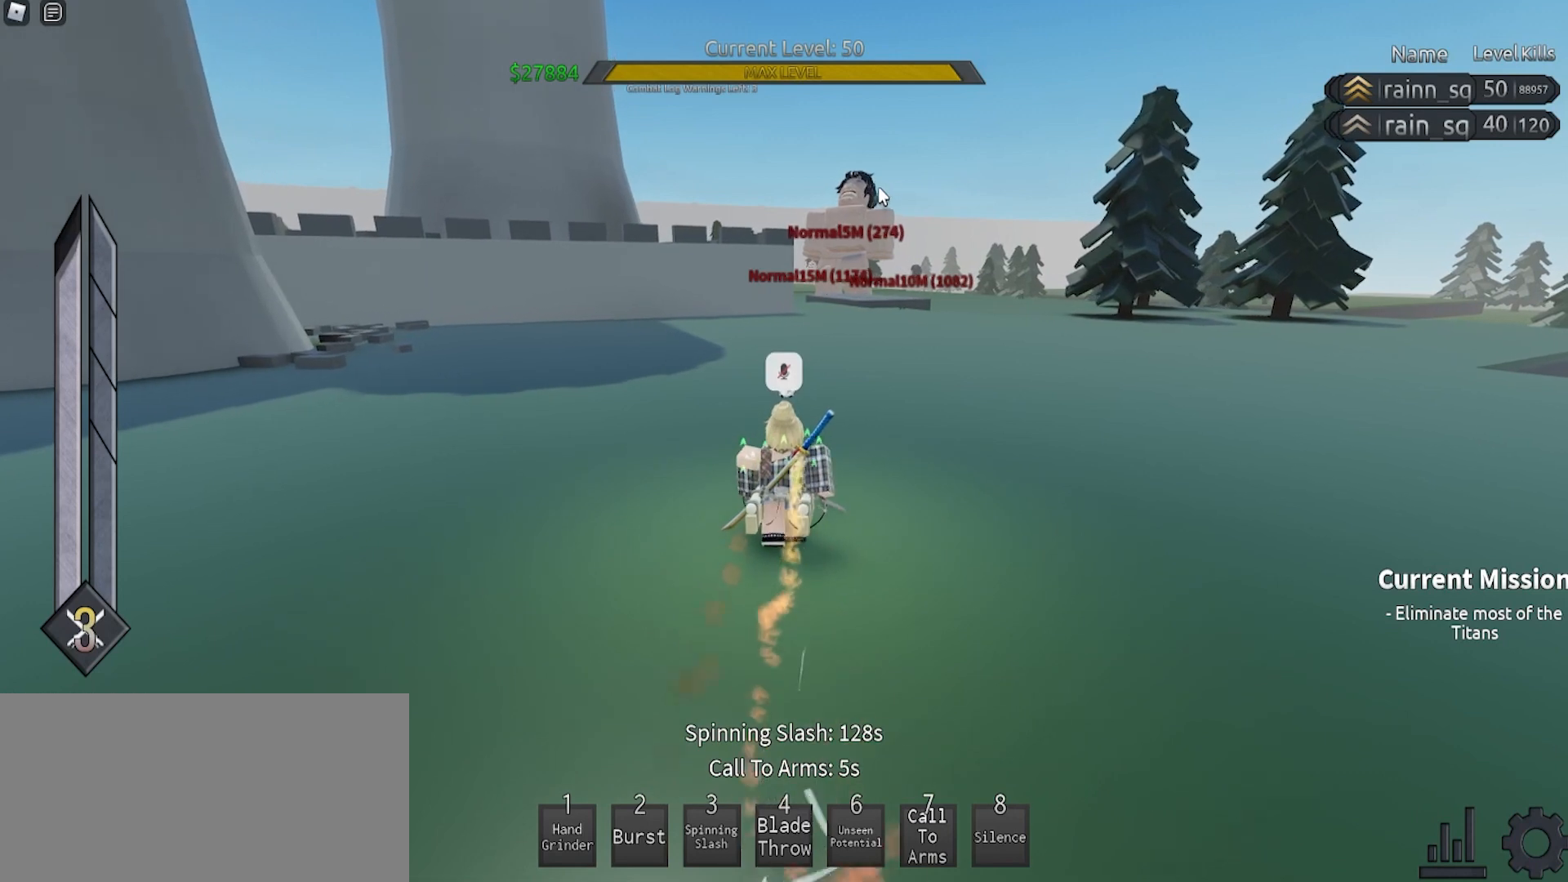
{"keys": ["w"], "mouse": [], "events": []}
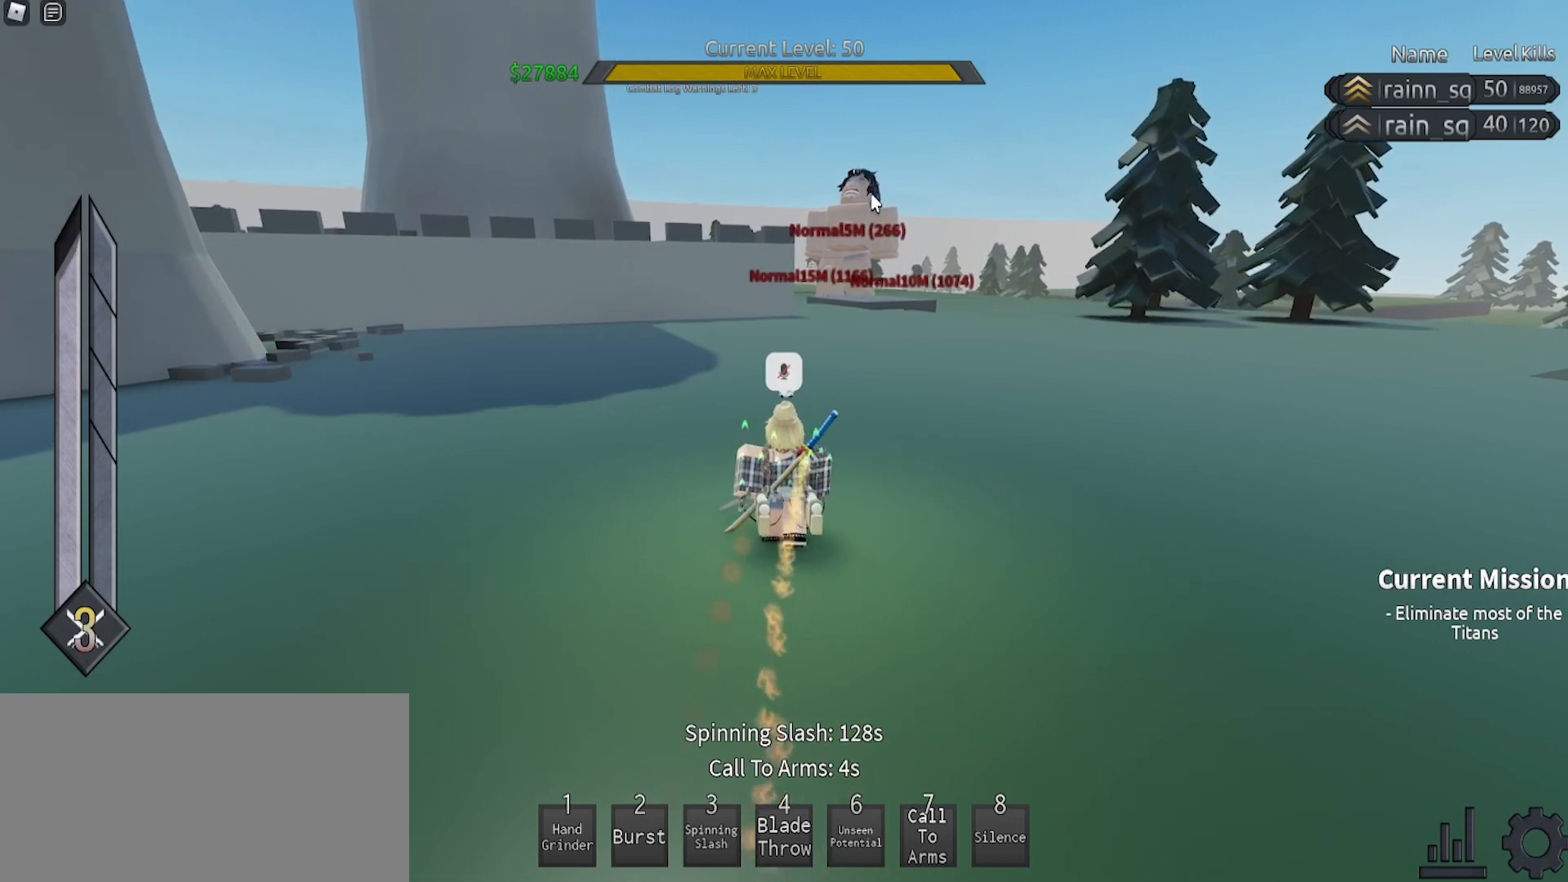
{"keys": ["w"], "mouse": [], "events": []}
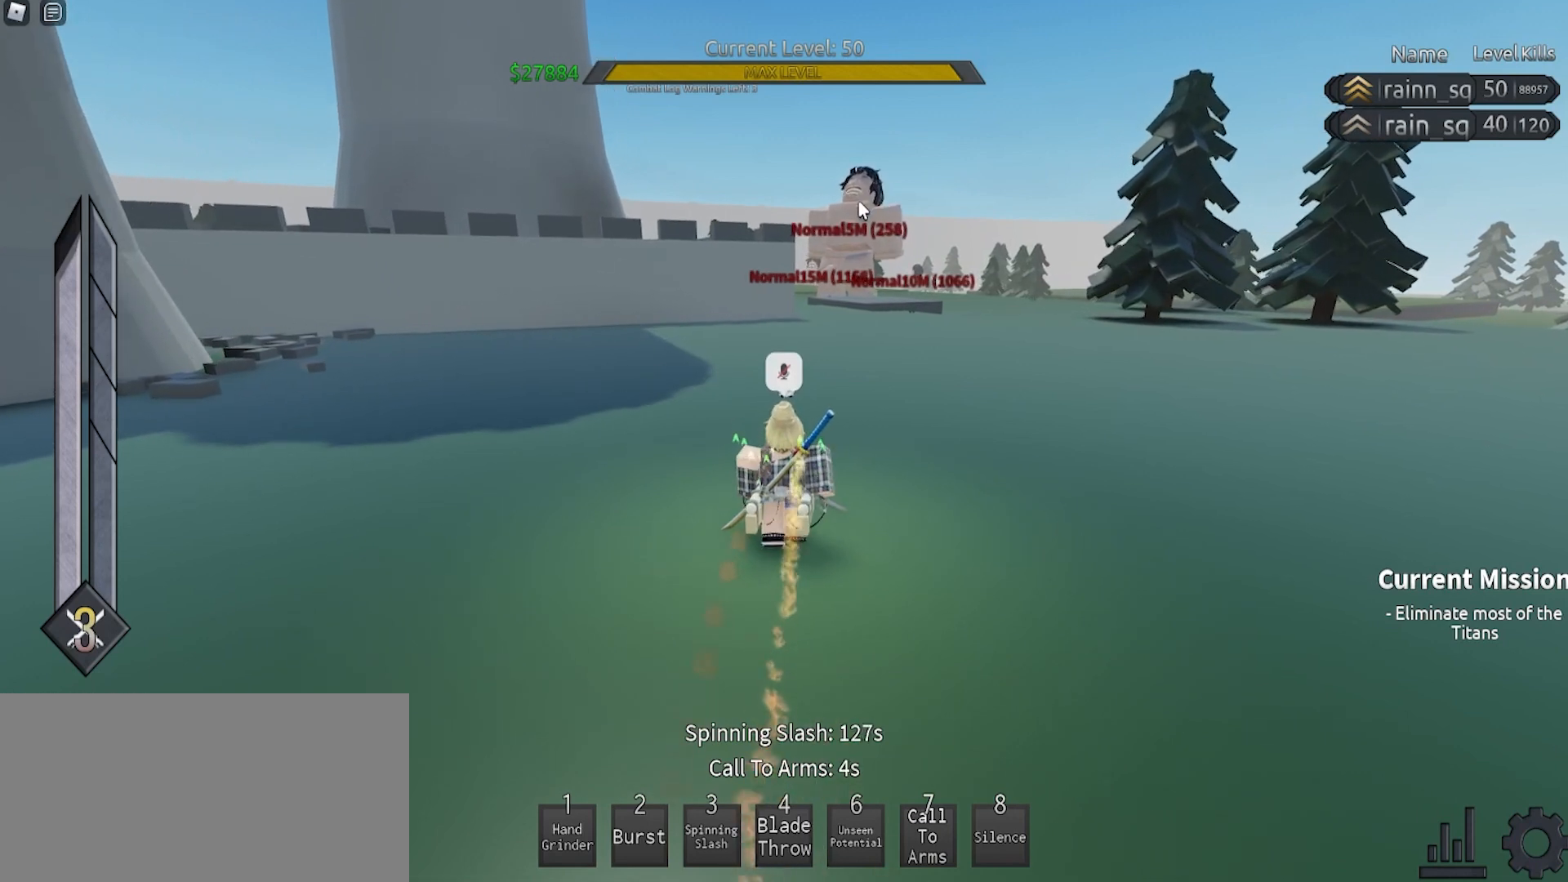
{"keys": ["w"], "mouse": [], "events": []}
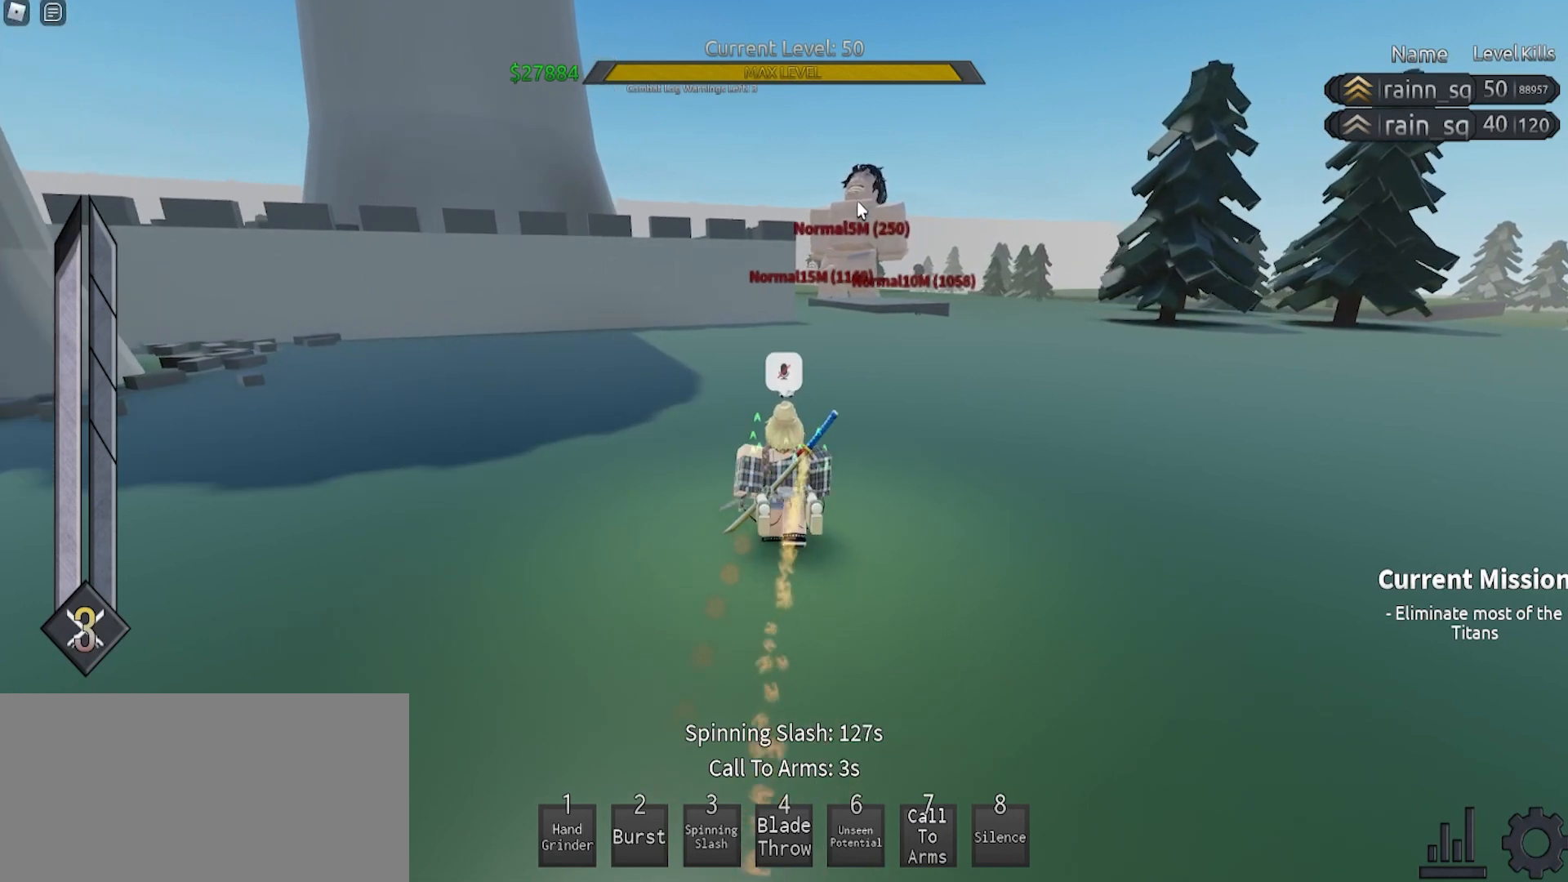
{"keys": ["w"], "mouse": [], "events": []}
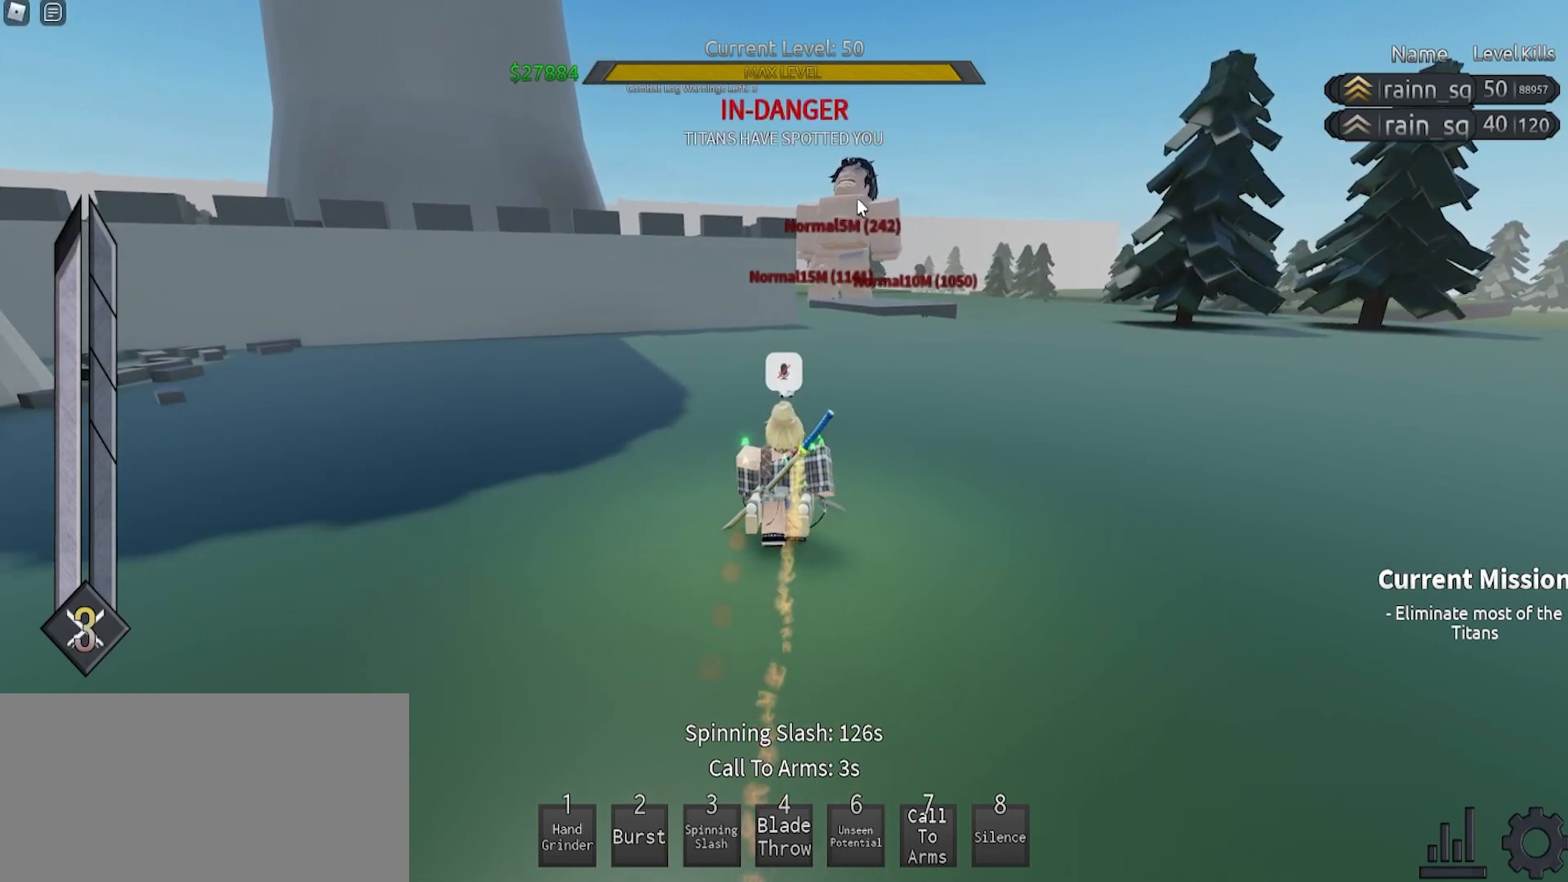
{"keys": [], "mouse": [], "events": [[267, "w", "up"]]}
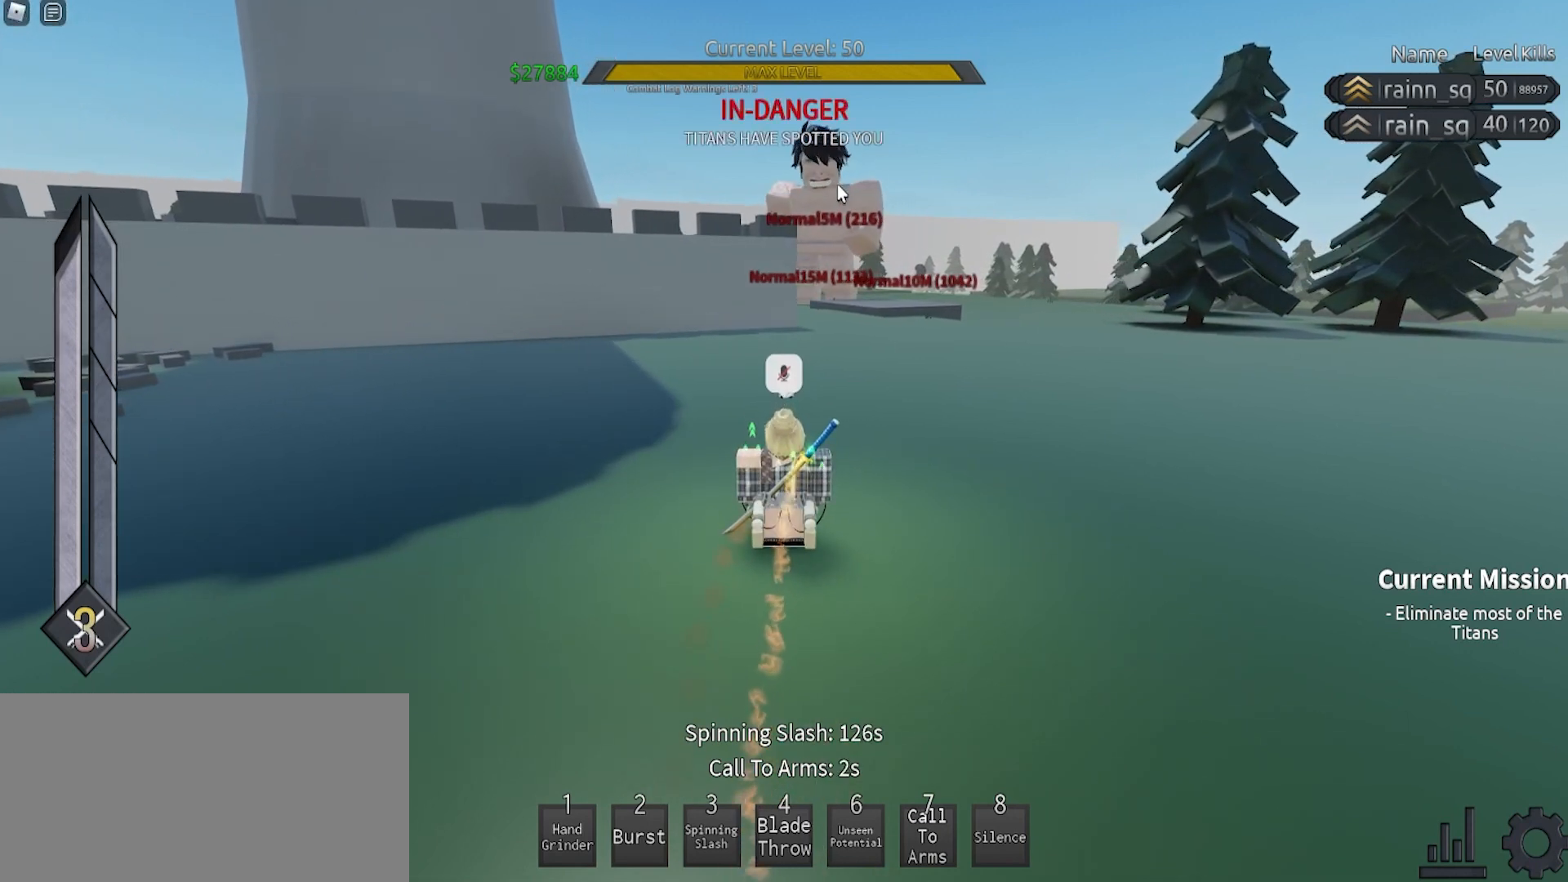
{"keys": [], "mouse": [], "events": []}
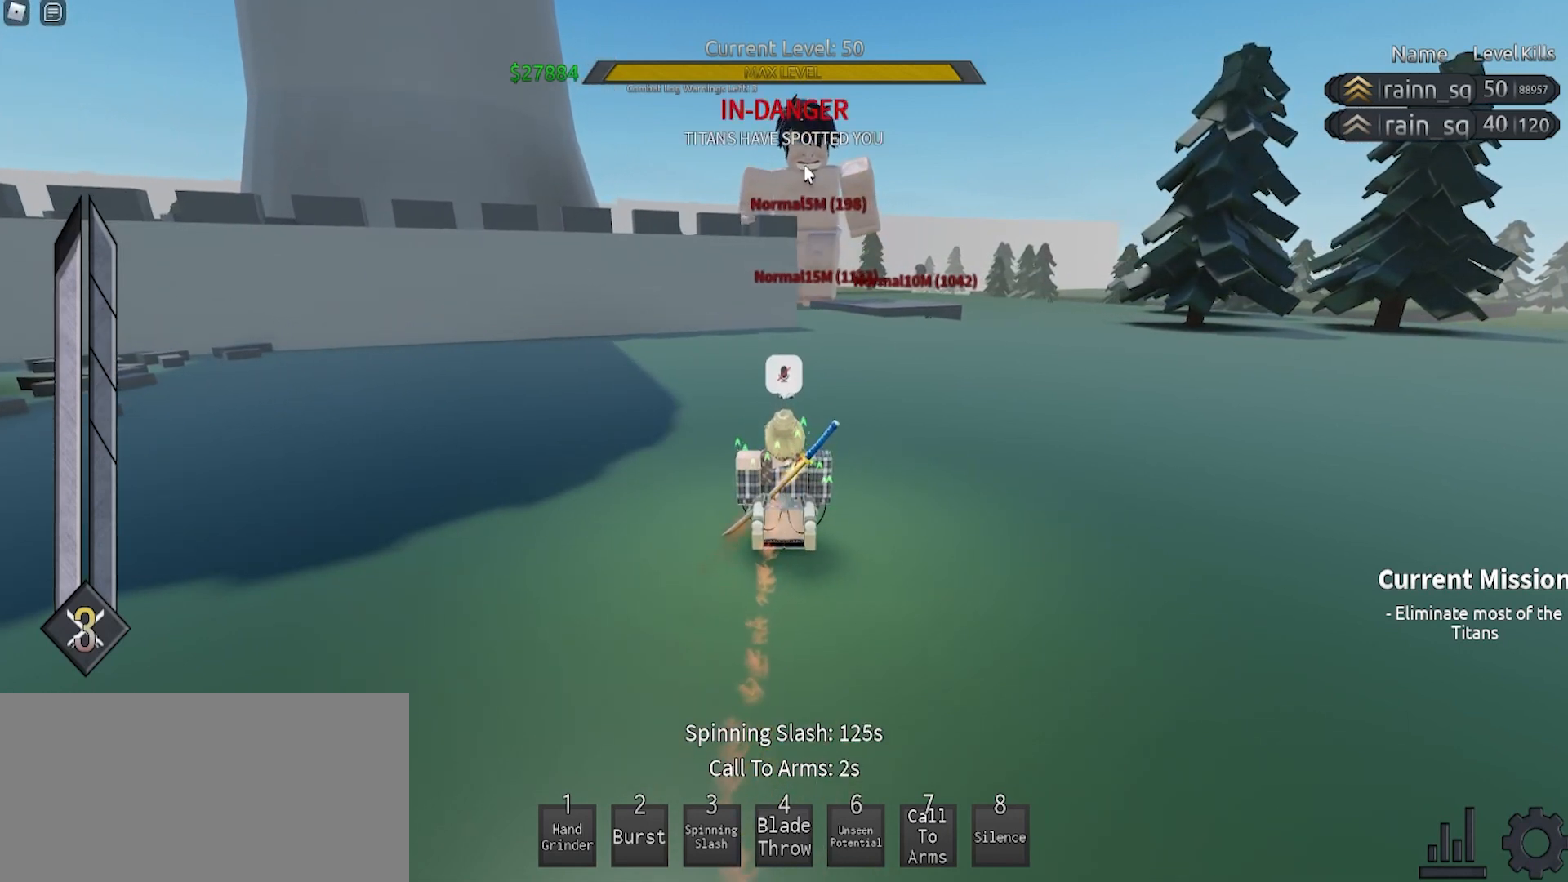
{"keys": [], "mouse": ["left"], "events": [[233, "mouse_left", "down"]]}